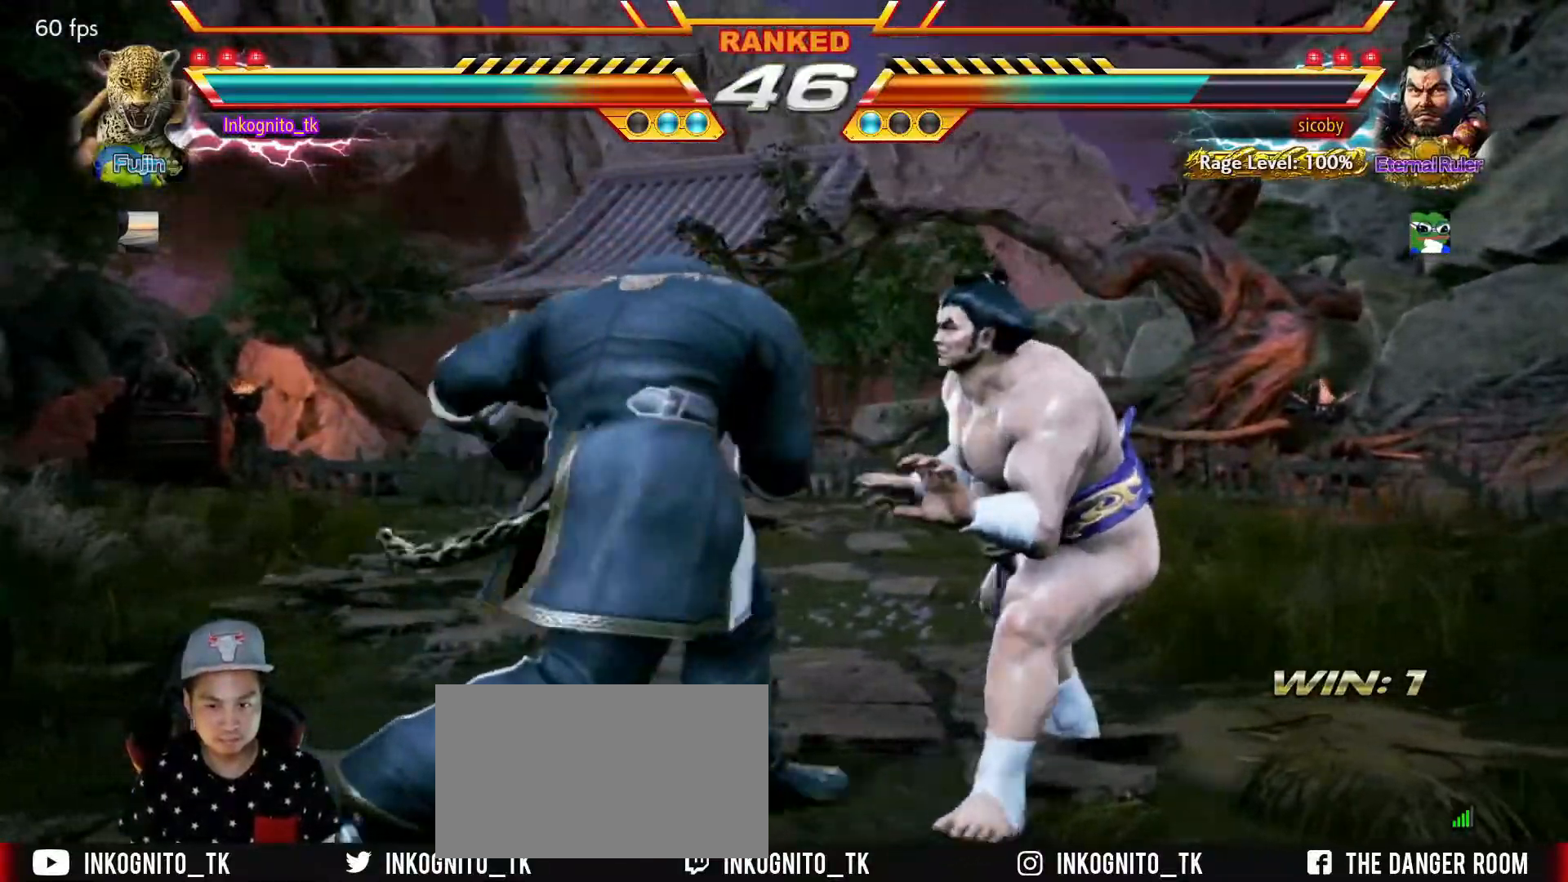
Gameplay with a controller (arcade stick); each line is a JSON object with the inputs held at the frame after it. "events" lists button and stick changes between this image and that frame as [ms after this image, input, new state], when the widget could be followed in between. Not read: L3 R3.
{"buttons": ["TRIANGLE"], "left_stick": "down", "events": [[300, "SQUARE", "up"], [317, "left_stick", "down"], [367, "TRIANGLE", "down"]]}
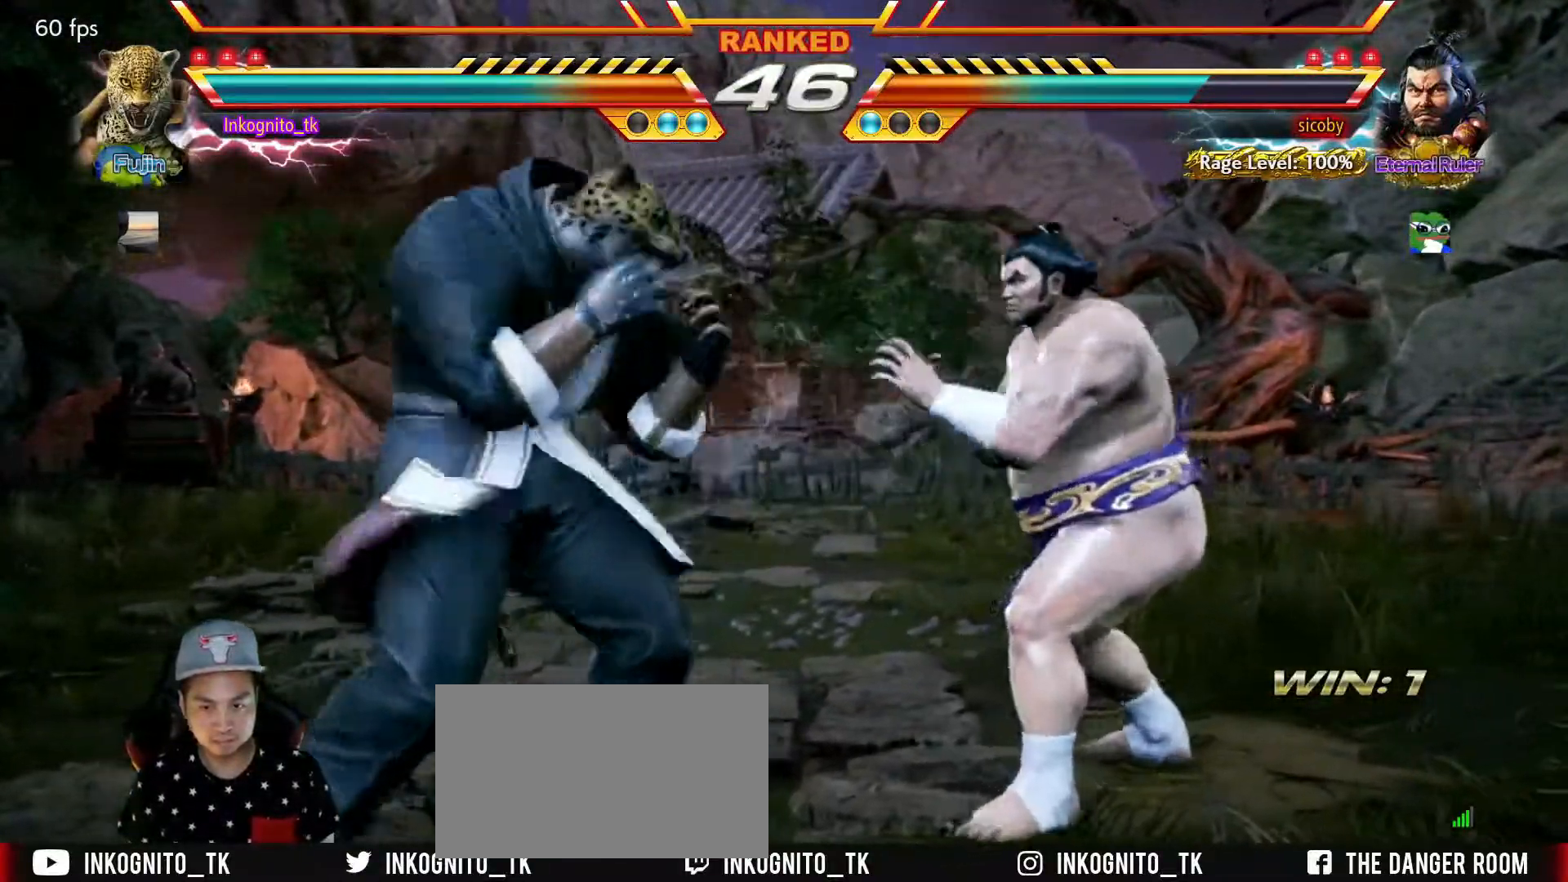
{"buttons": ["TRIANGLE"], "left_stick": "left", "events": [[334, "left_stick", "center"], [484, "left_stick", "left"]]}
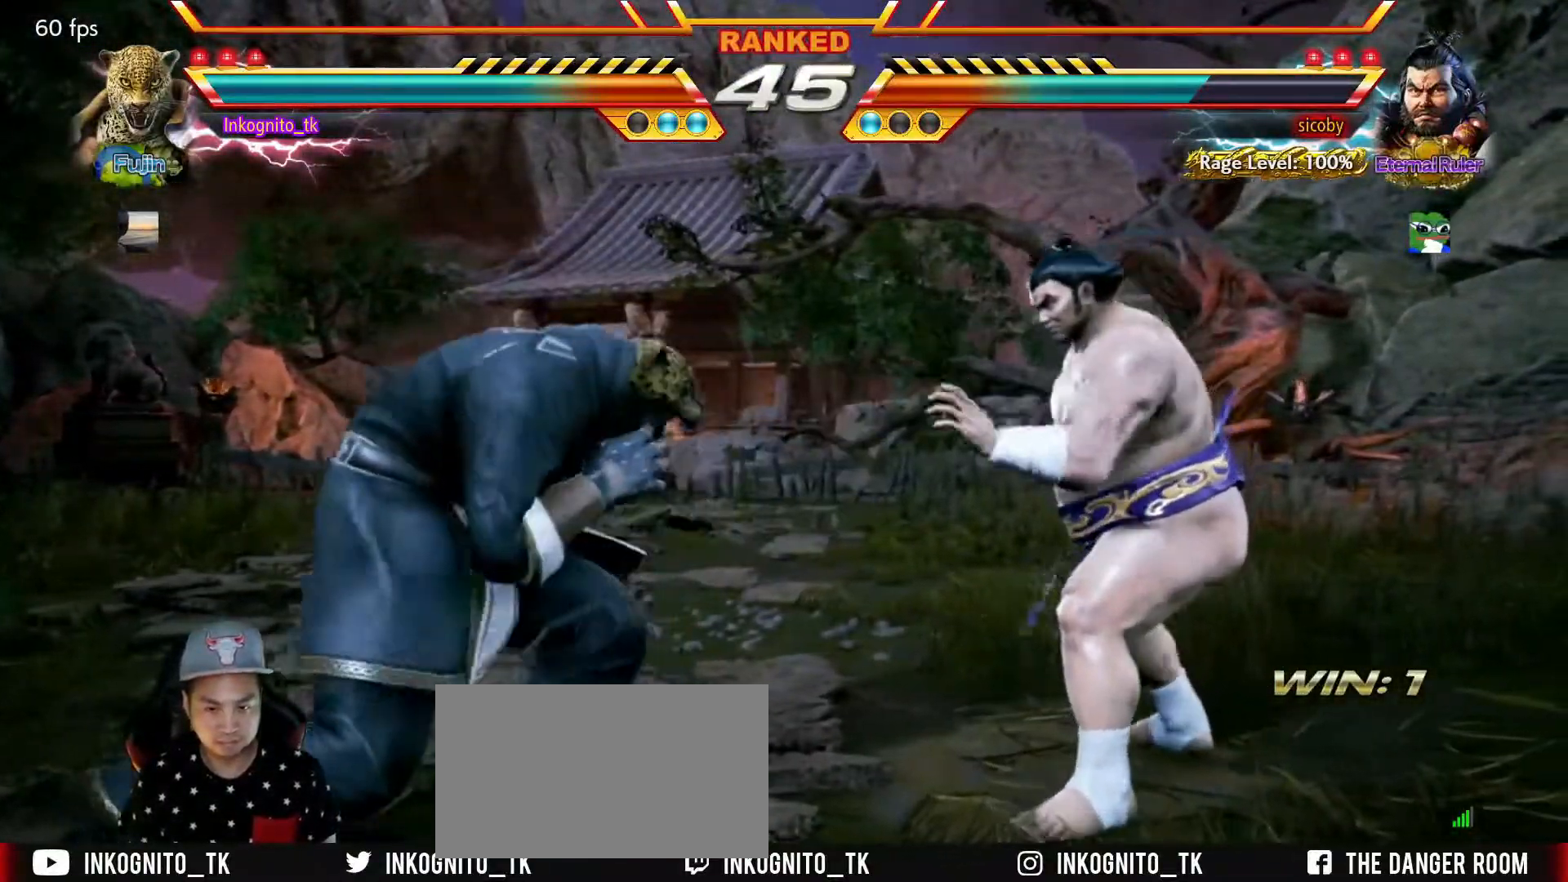
{"buttons": [], "left_stick": "right", "events": [[50, "left_stick", "center"], [100, "left_stick", "left"], [284, "left_stick", "right"], [334, "left_stick", "center"], [400, "left_stick", "right"], [500, "TRIANGLE", "up"]]}
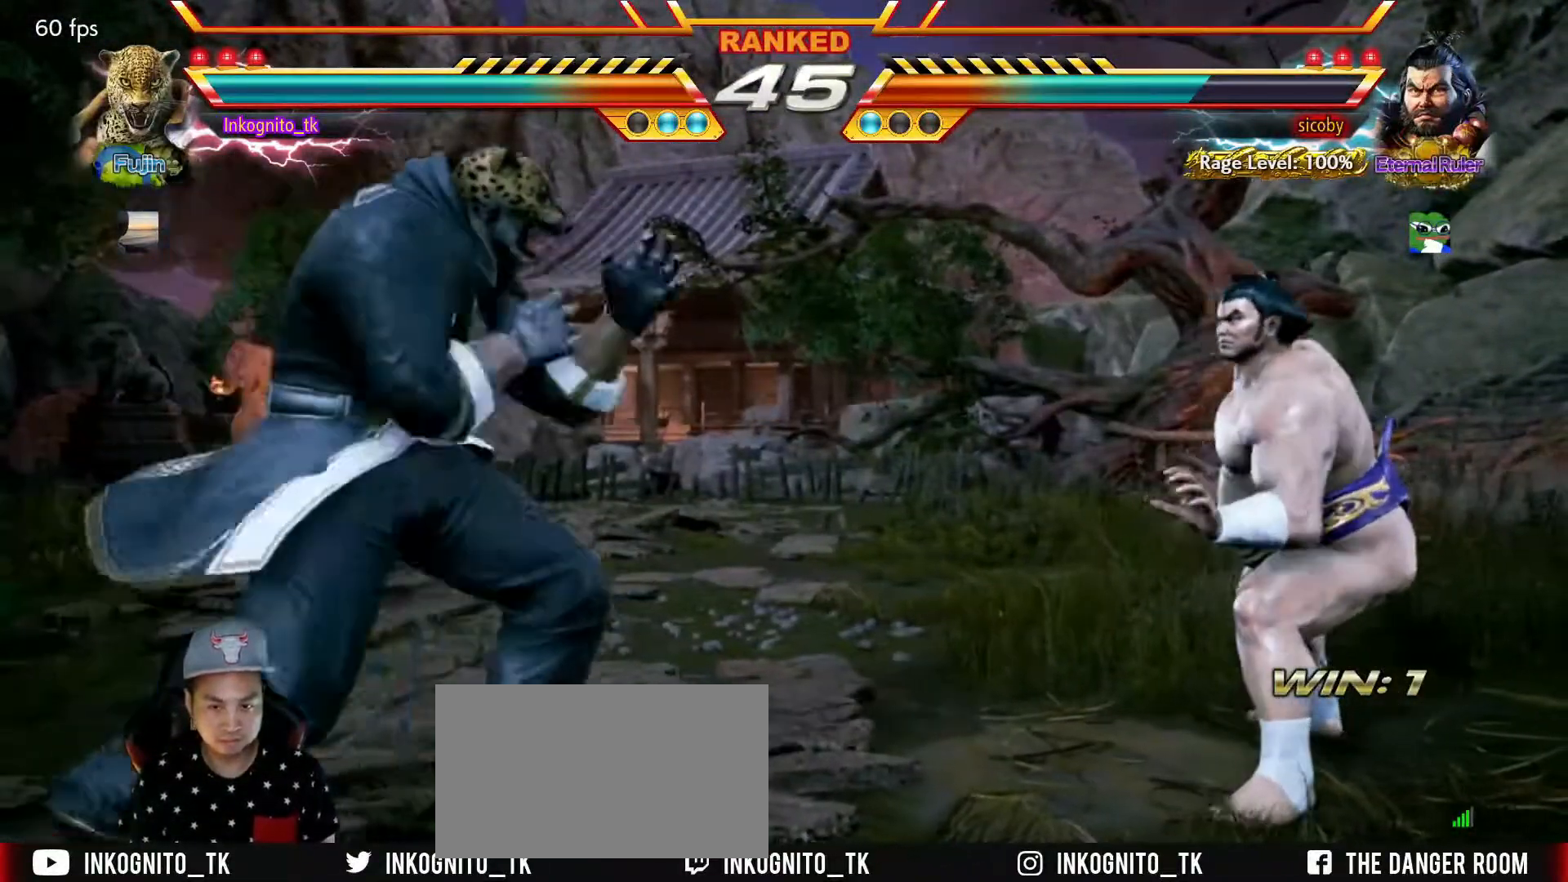
{"buttons": ["SQUARE"], "left_stick": "center", "events": [[17, "SQUARE", "down"], [200, "left_stick", "center"]]}
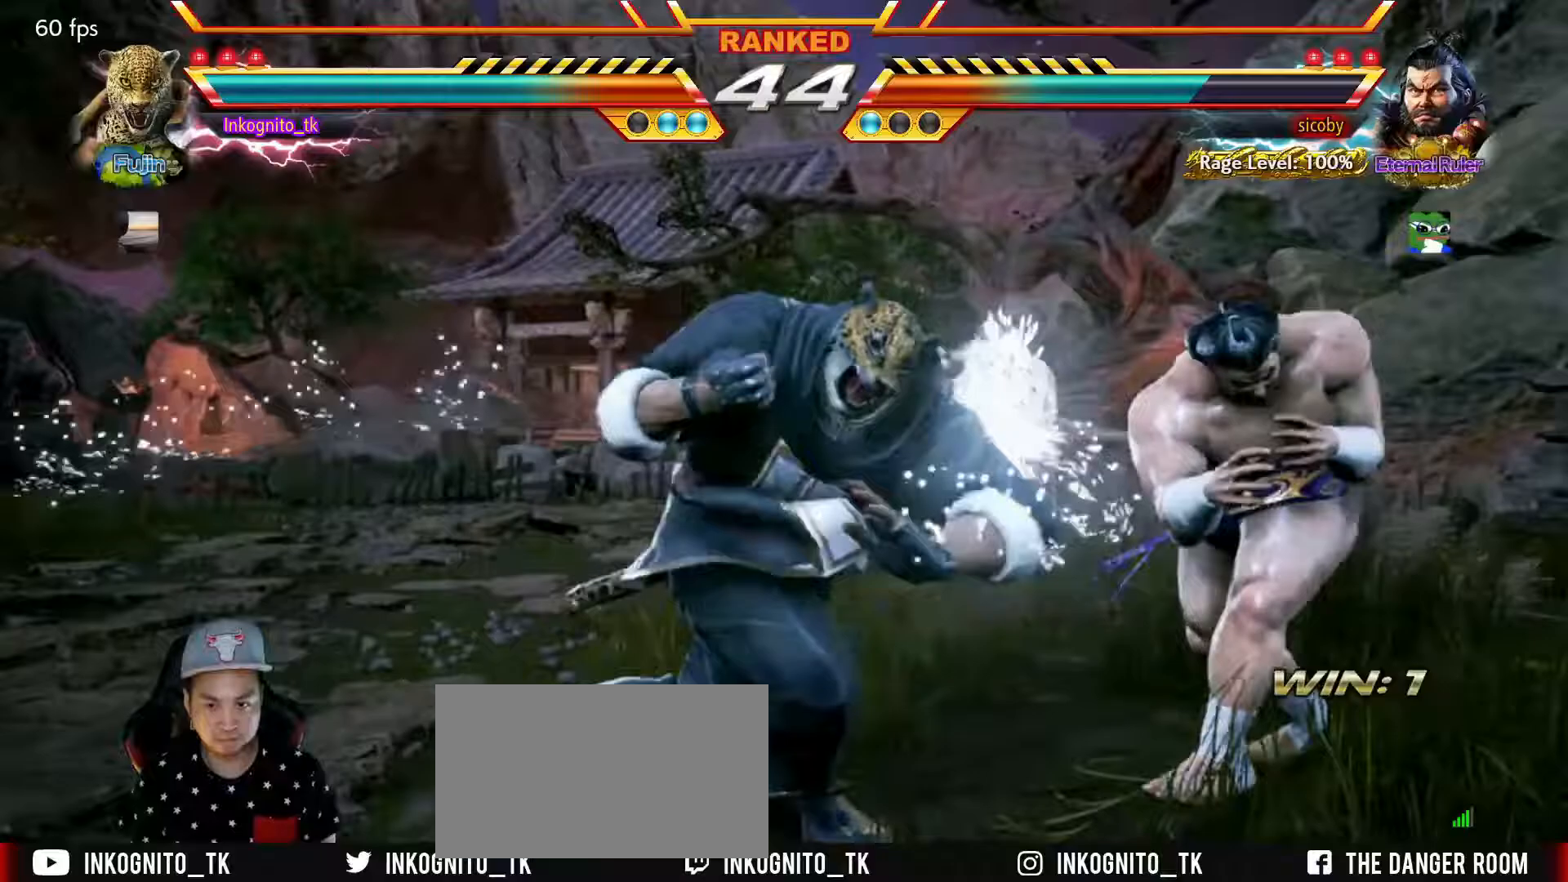
{"buttons": [], "left_stick": "left", "events": [[333, "left_stick", "left"], [500, "SQUARE", "up"]]}
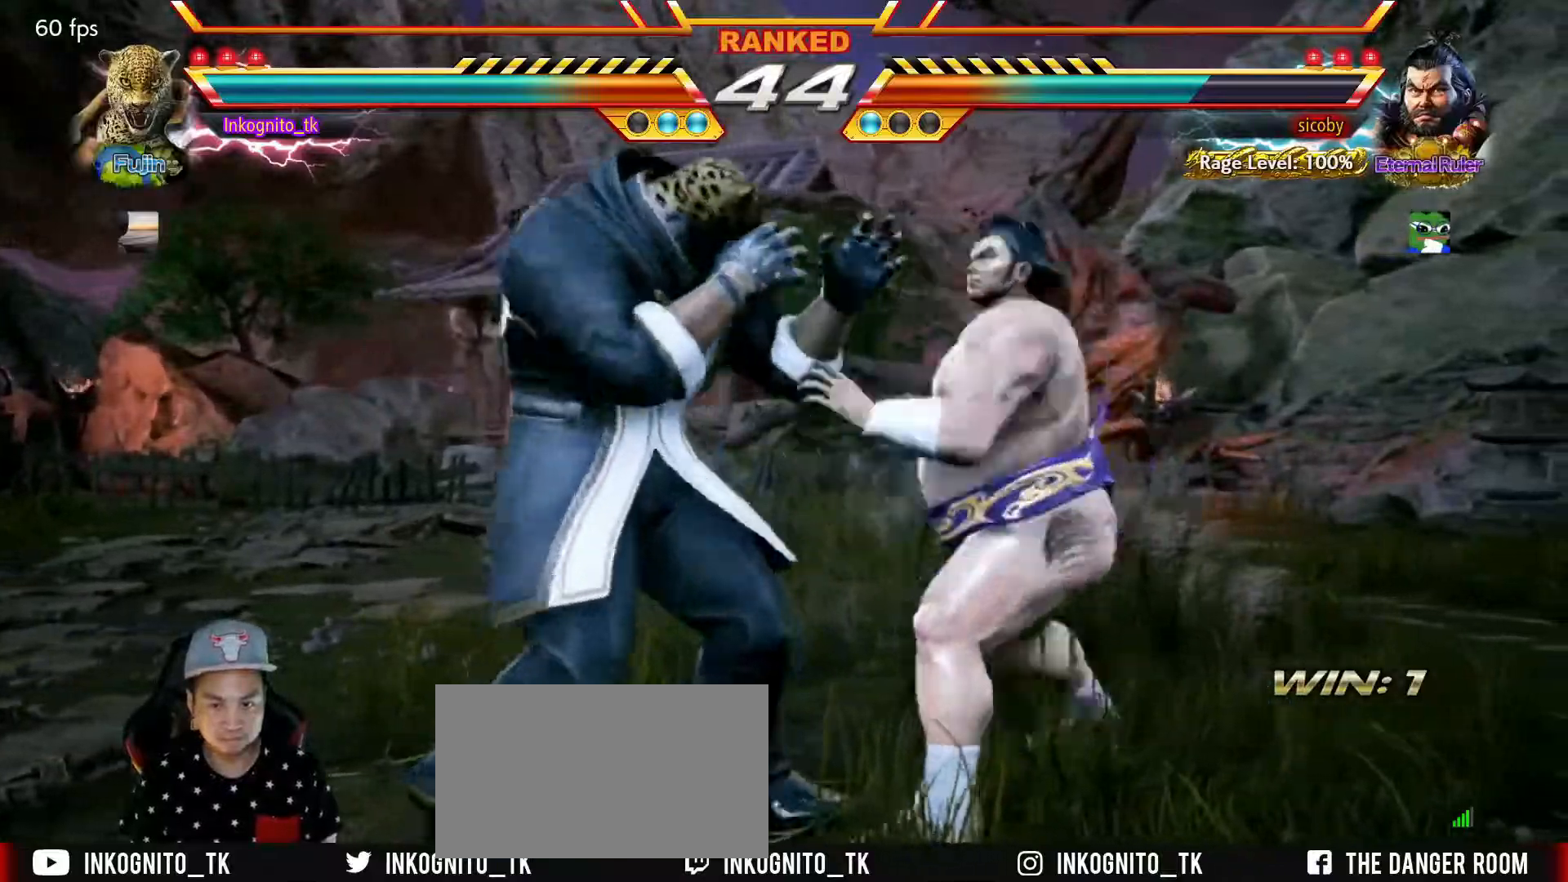
{"buttons": [], "left_stick": "left", "events": []}
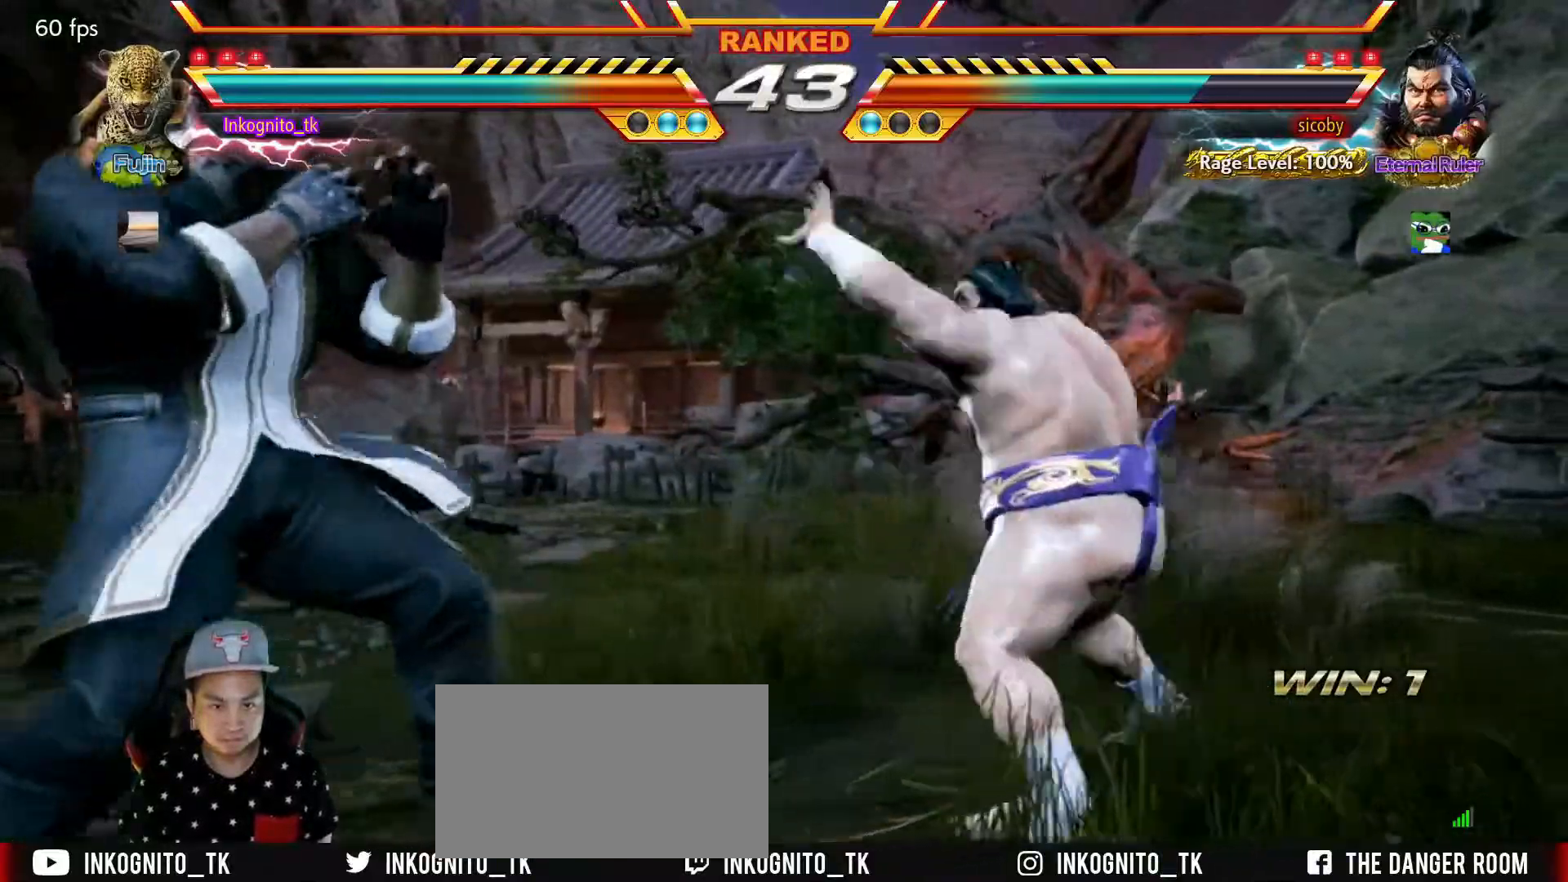
{"buttons": ["CROSS"], "left_stick": "center", "events": [[150, "left_stick", "up-left"], [183, "SQUARE", "down"], [283, "left_stick", "center"], [300, "SQUARE", "up"], [383, "CROSS", "down"]]}
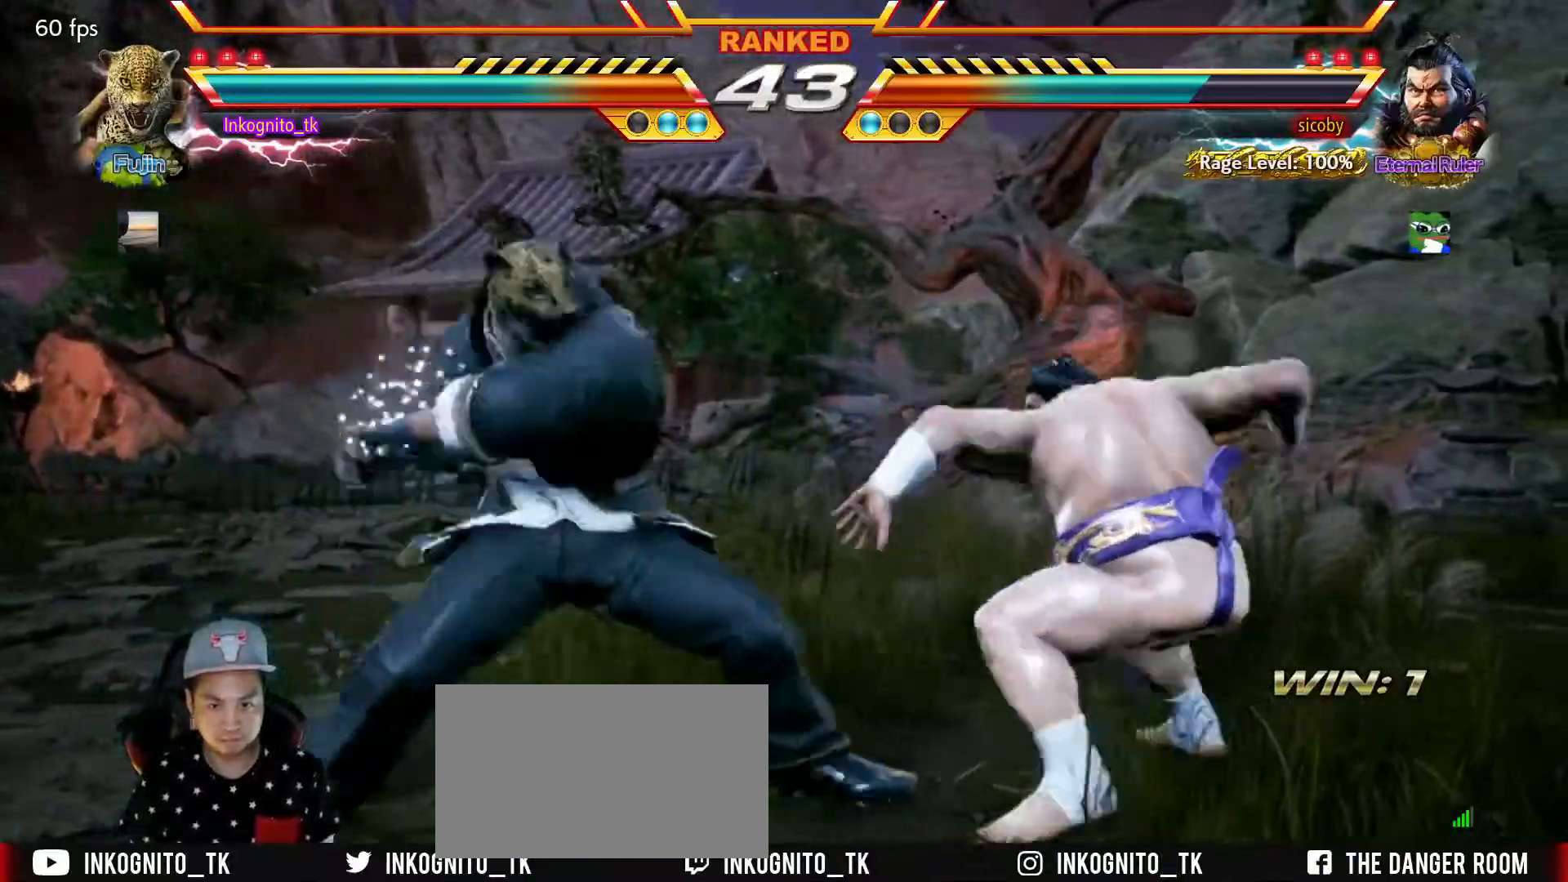
{"buttons": ["CROSS", "TRIANGLE"], "left_stick": "right", "events": [[417, "left_stick", "right"], [483, "TRIANGLE", "down"]]}
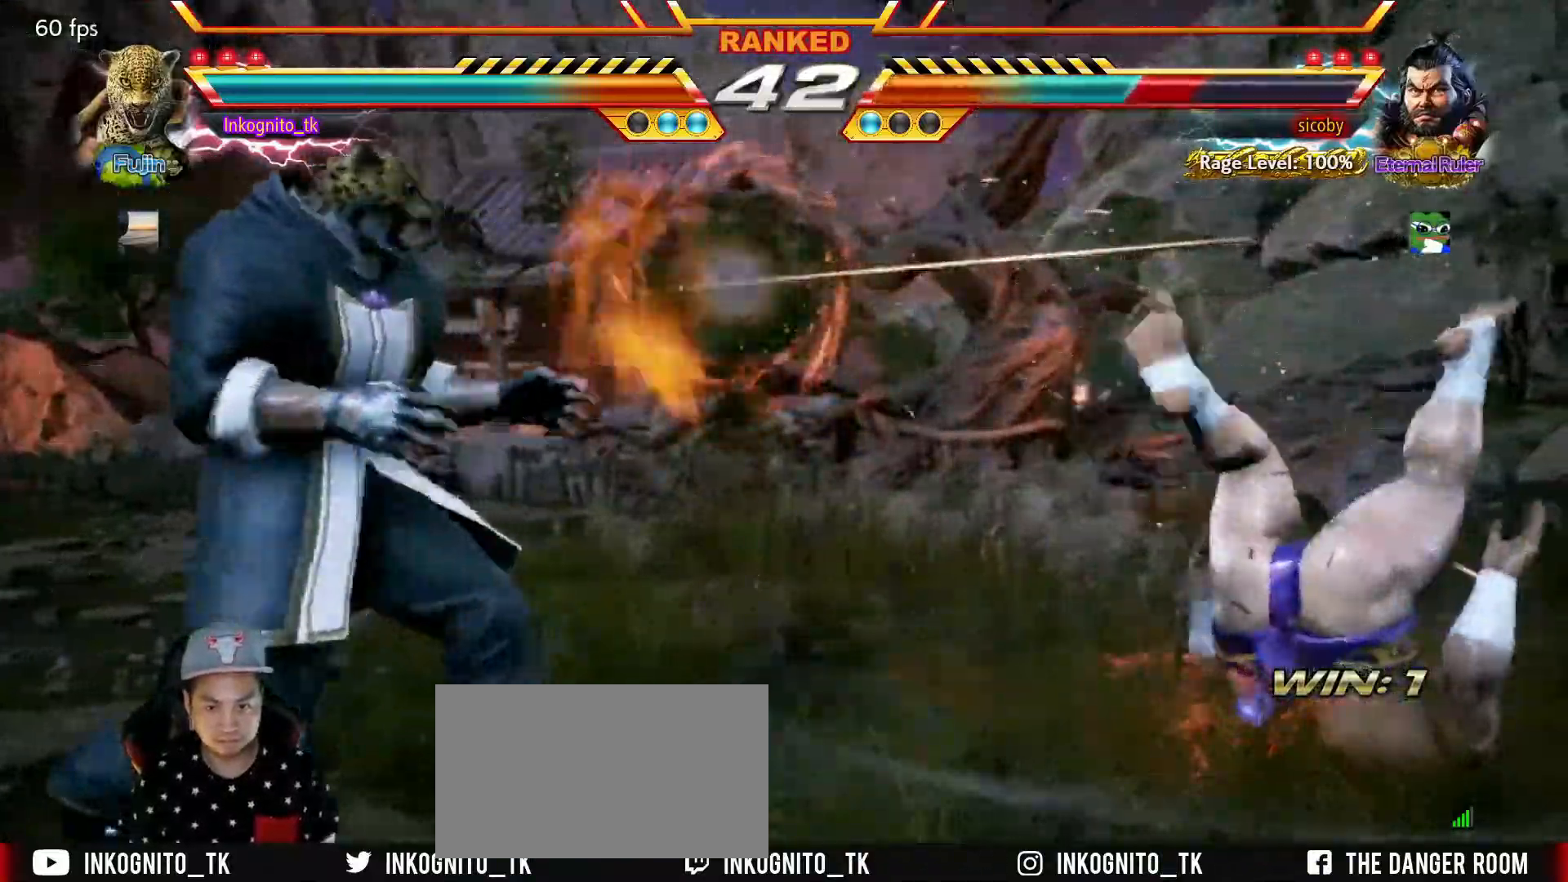
{"buttons": ["TRIANGLE"], "left_stick": "center", "events": [[67, "CROSS", "up"], [67, "TRIANGLE", "up"], [117, "left_stick", "center"], [233, "SQUARE", "down"], [300, "SQUARE", "up"], [433, "TRIANGLE", "down"]]}
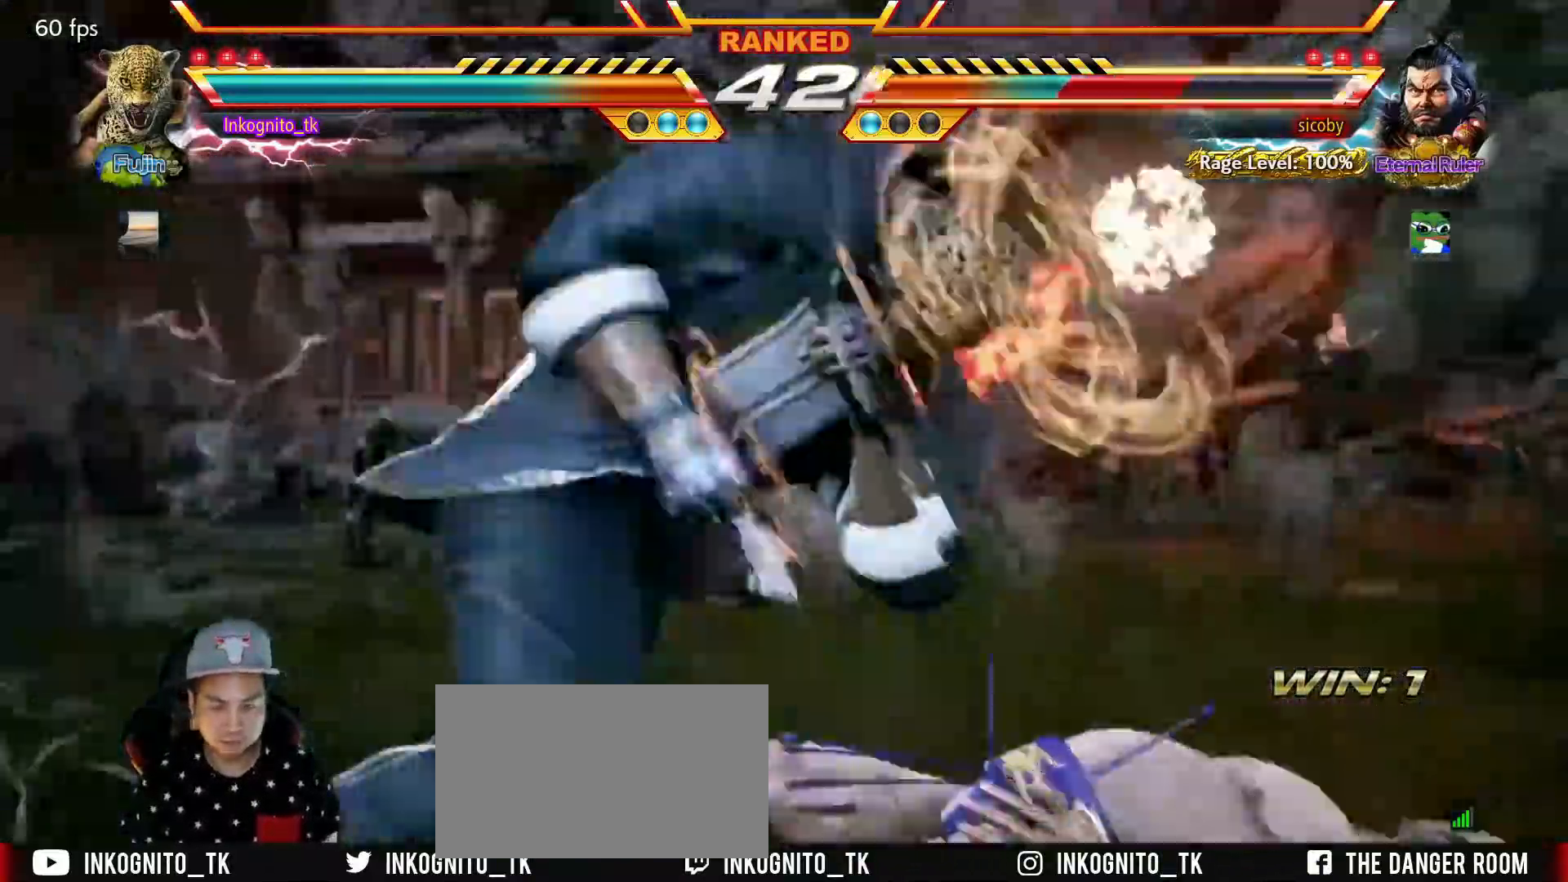
{"buttons": ["TRIANGLE"], "left_stick": "center", "events": []}
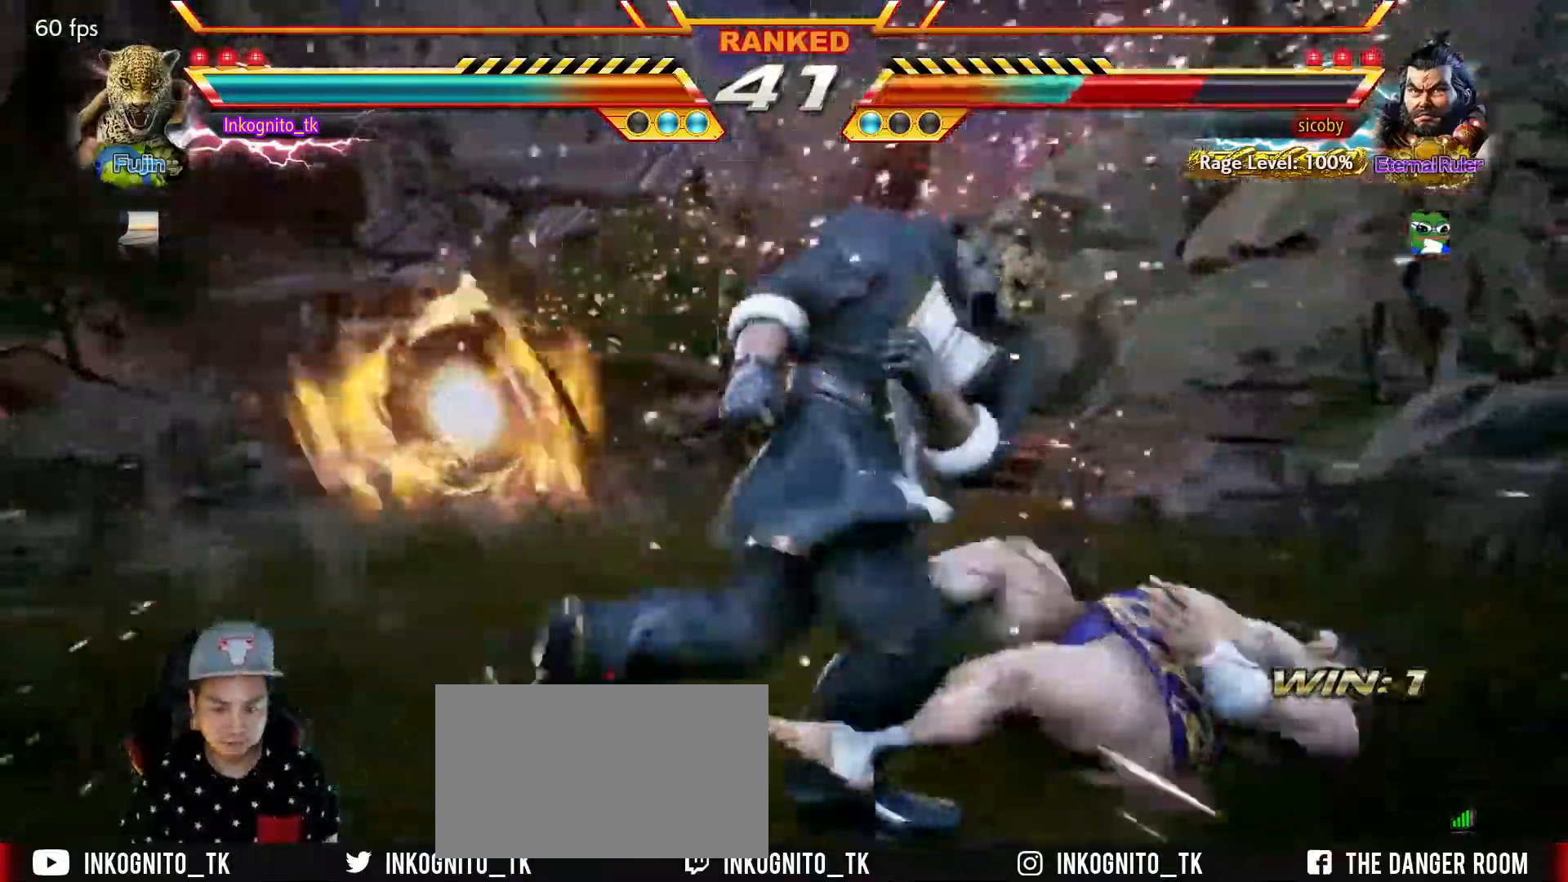
{"buttons": [], "left_stick": "down-right", "events": [[183, "TRIANGLE", "up"], [183, "left_stick", "down-right"], [317, "left_stick", "center"], [400, "left_stick", "down-right"]]}
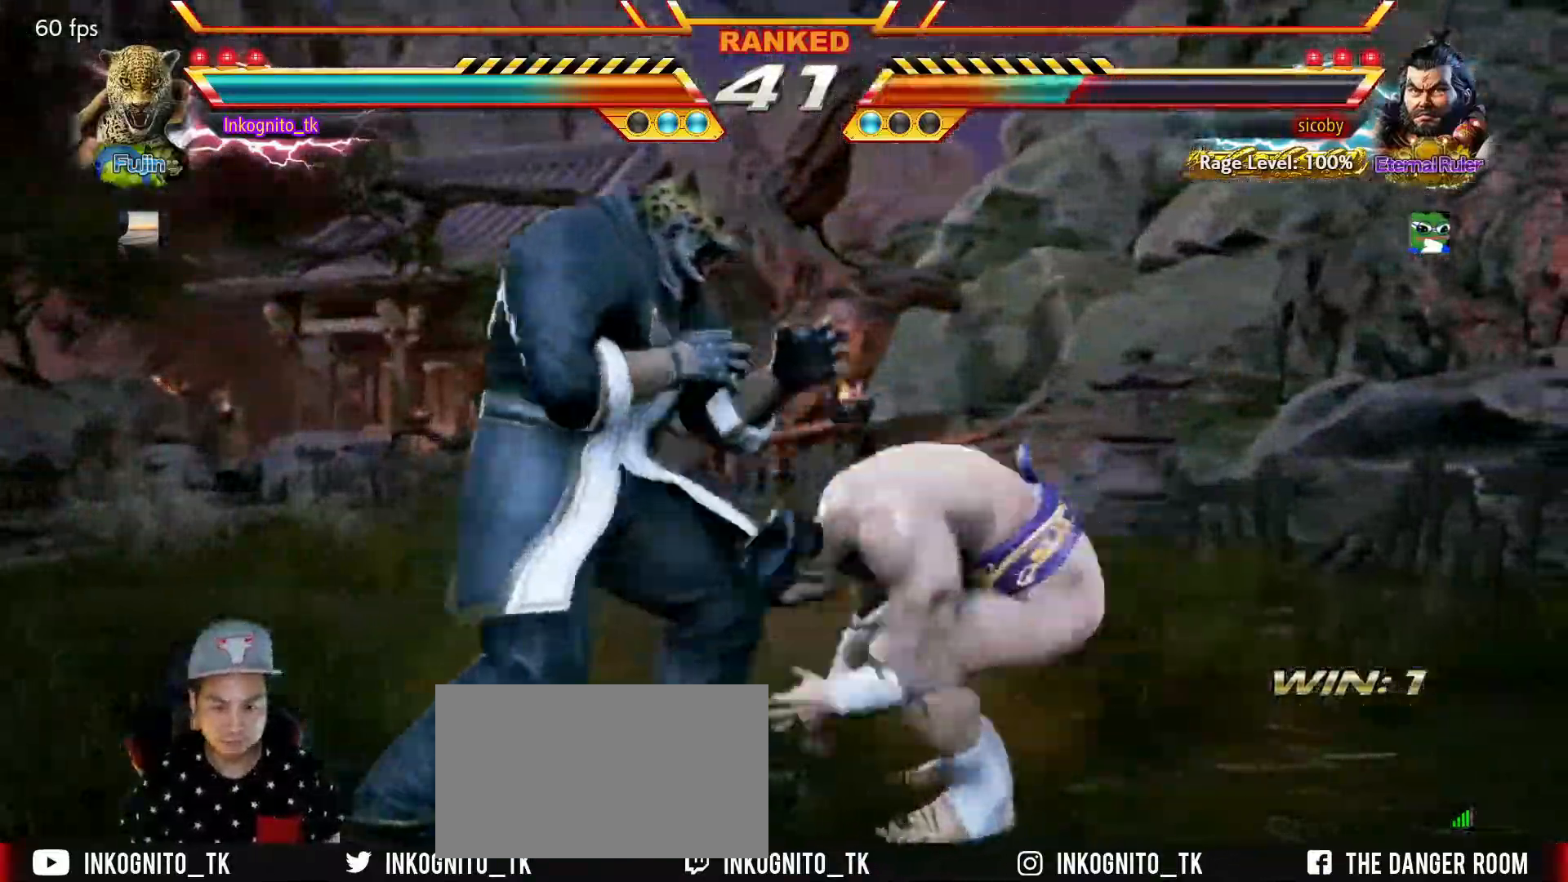
{"buttons": [], "left_stick": "left", "events": [[300, "left_stick", "left"]]}
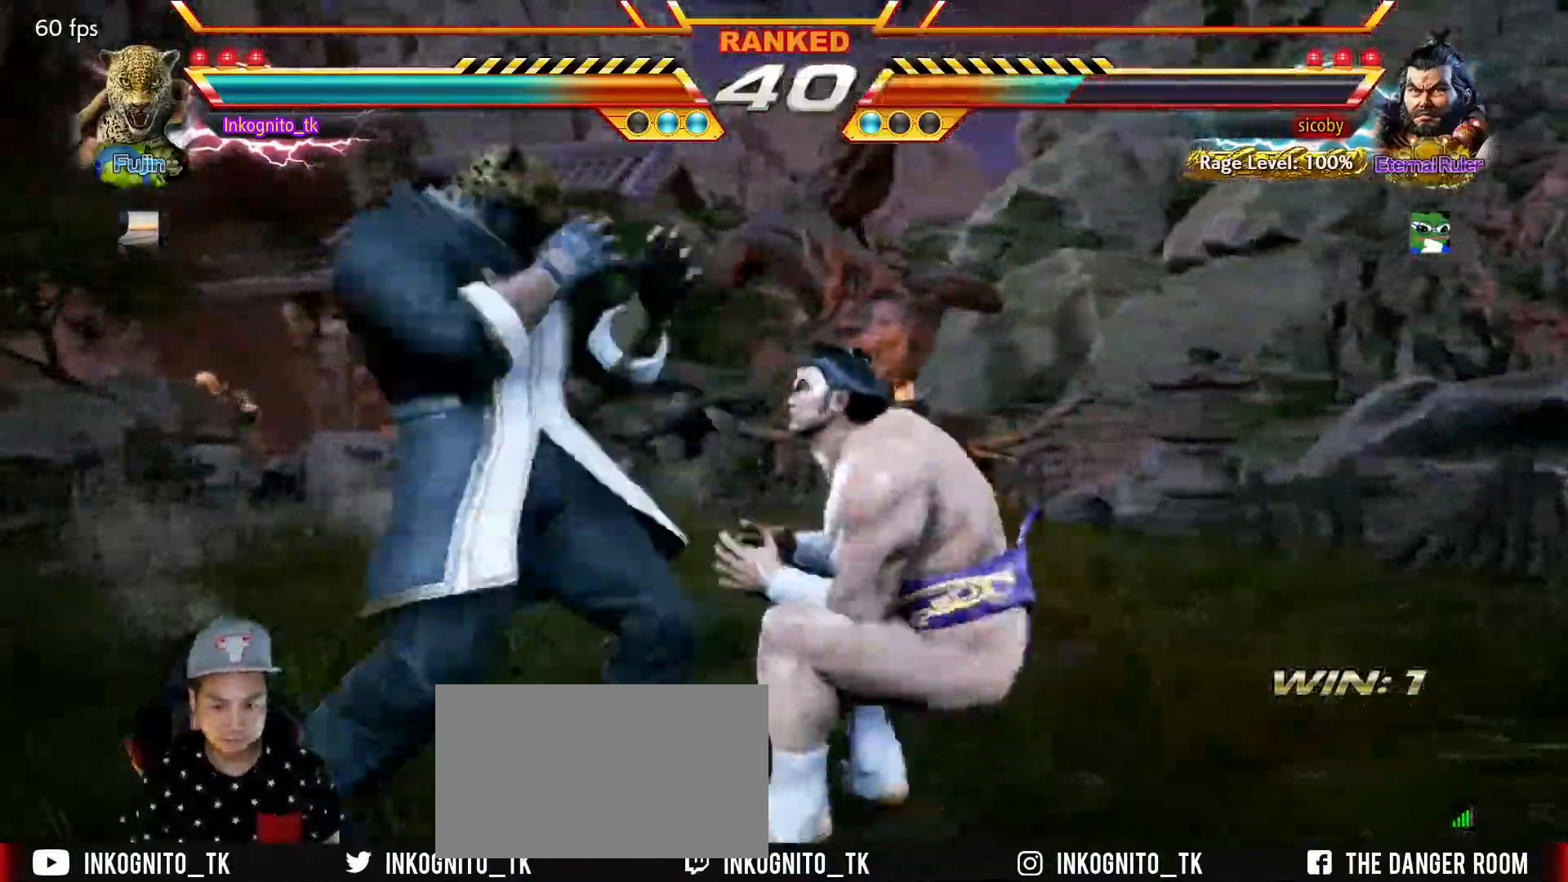
{"buttons": [], "left_stick": "center", "events": [[367, "left_stick", "center"], [450, "left_stick", "left"], [500, "left_stick", "center"]]}
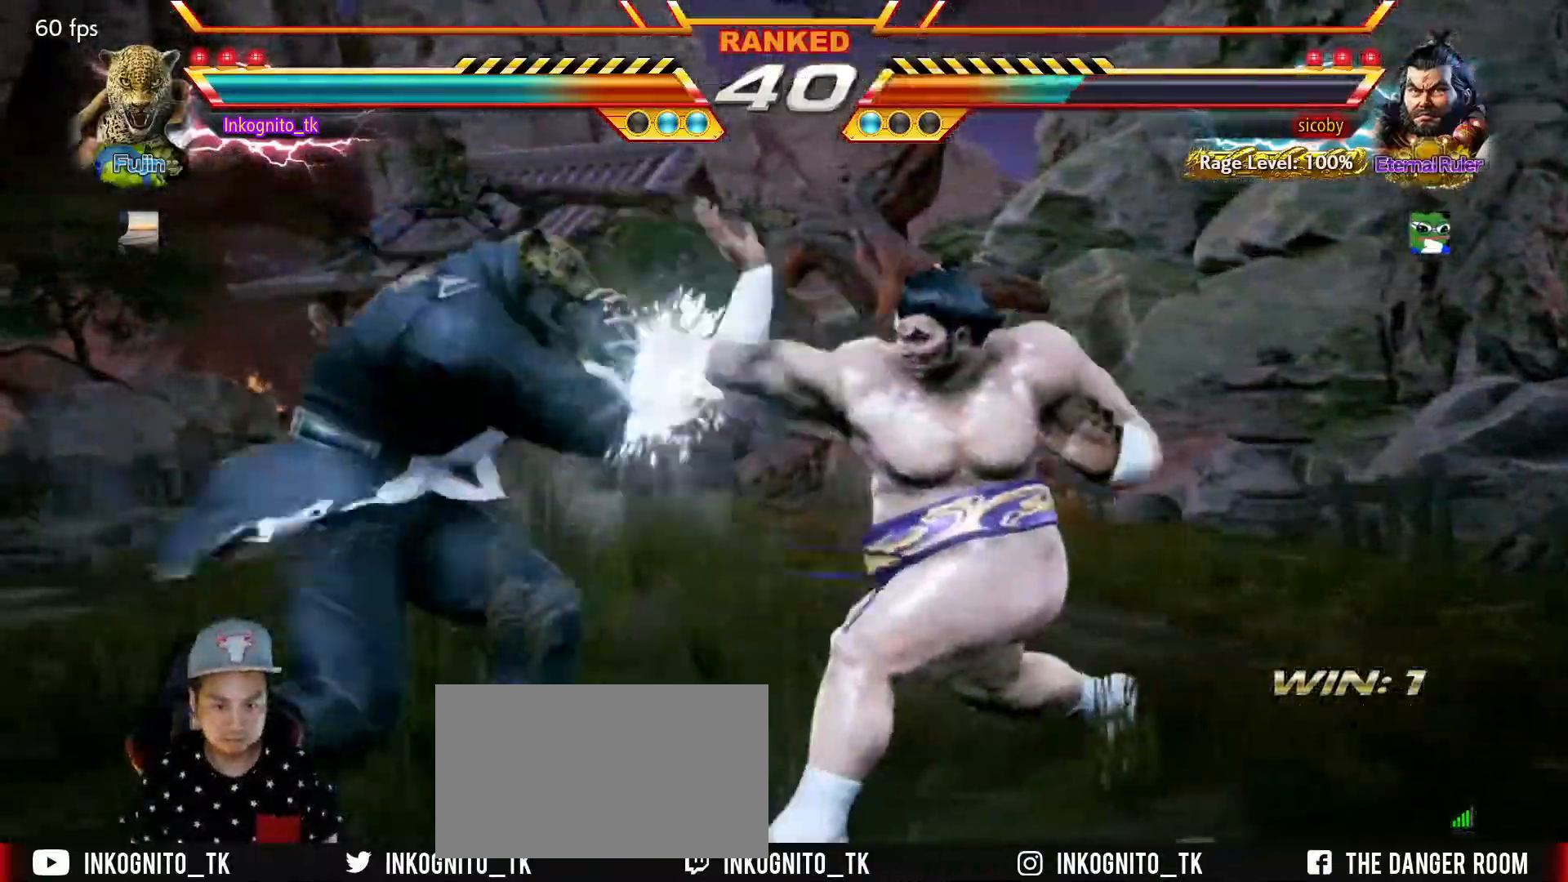
{"buttons": ["SQUARE"], "left_stick": "center", "events": [[67, "left_stick", "left"], [150, "left_stick", "center"], [183, "TRIANGLE", "down"], [283, "SQUARE", "down"], [367, "TRIANGLE", "up"]]}
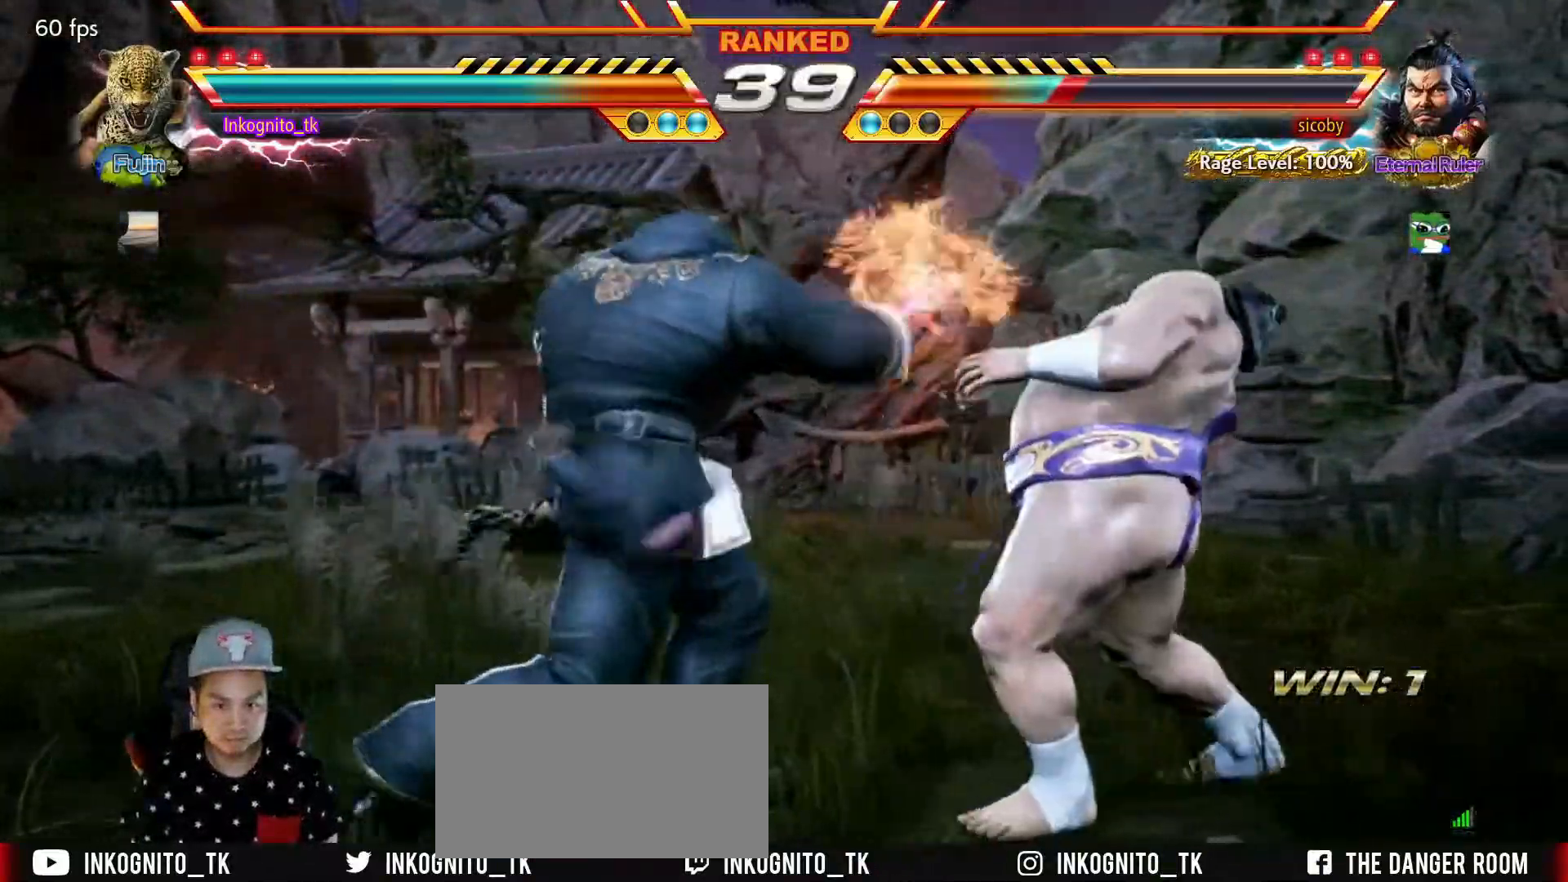
{"buttons": [], "left_stick": "down-right", "events": [[366, "SQUARE", "up"], [450, "left_stick", "down-right"]]}
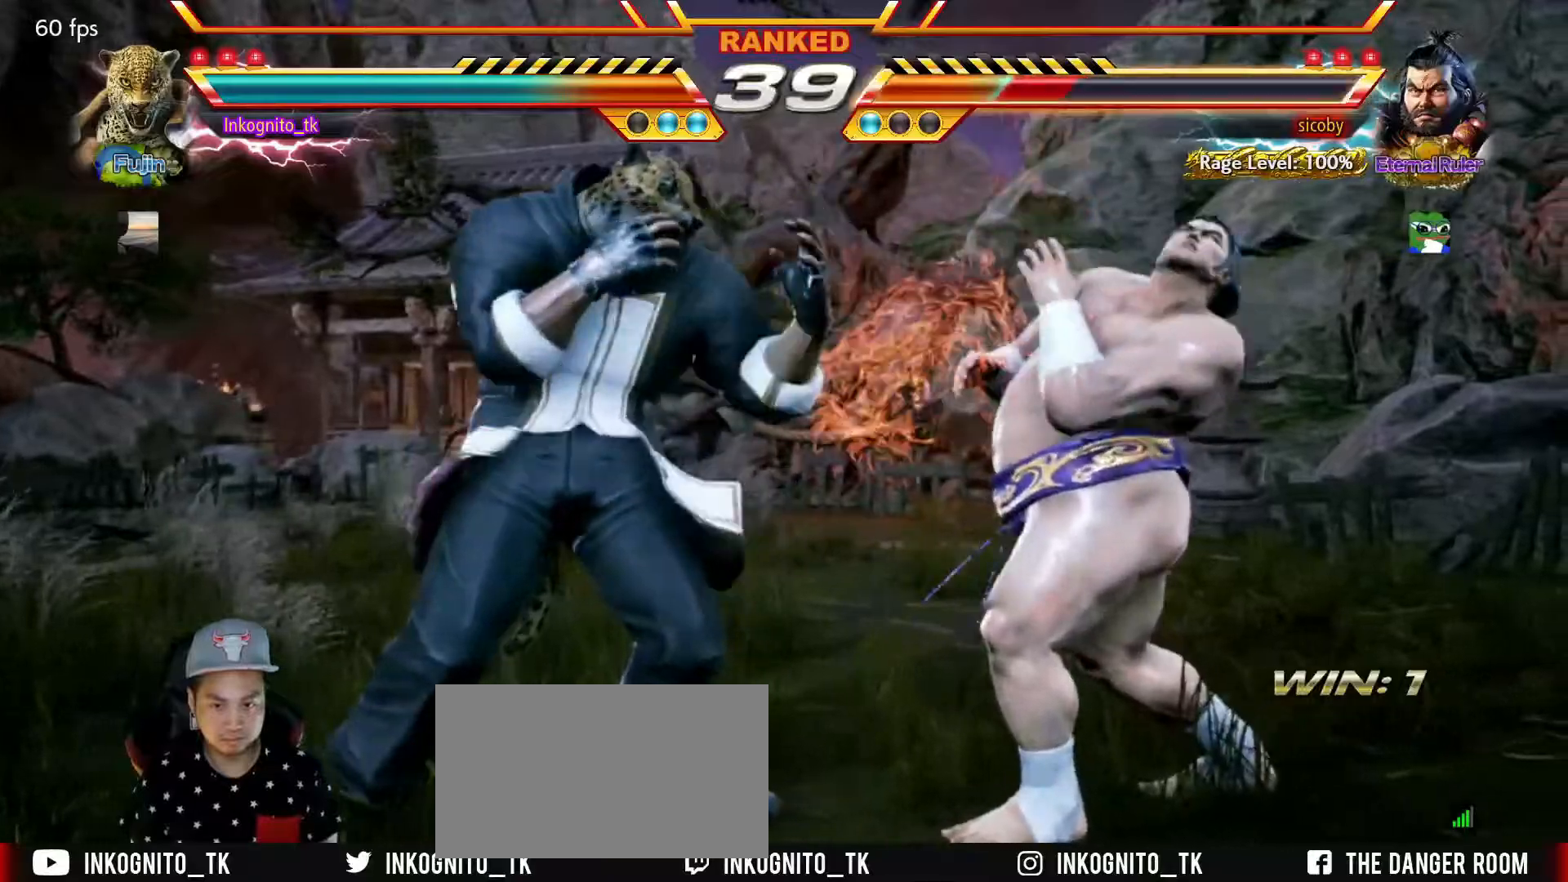
{"buttons": [], "left_stick": "center", "events": [[17, "CROSS", "down"], [84, "CROSS", "up"], [250, "left_stick", "center"]]}
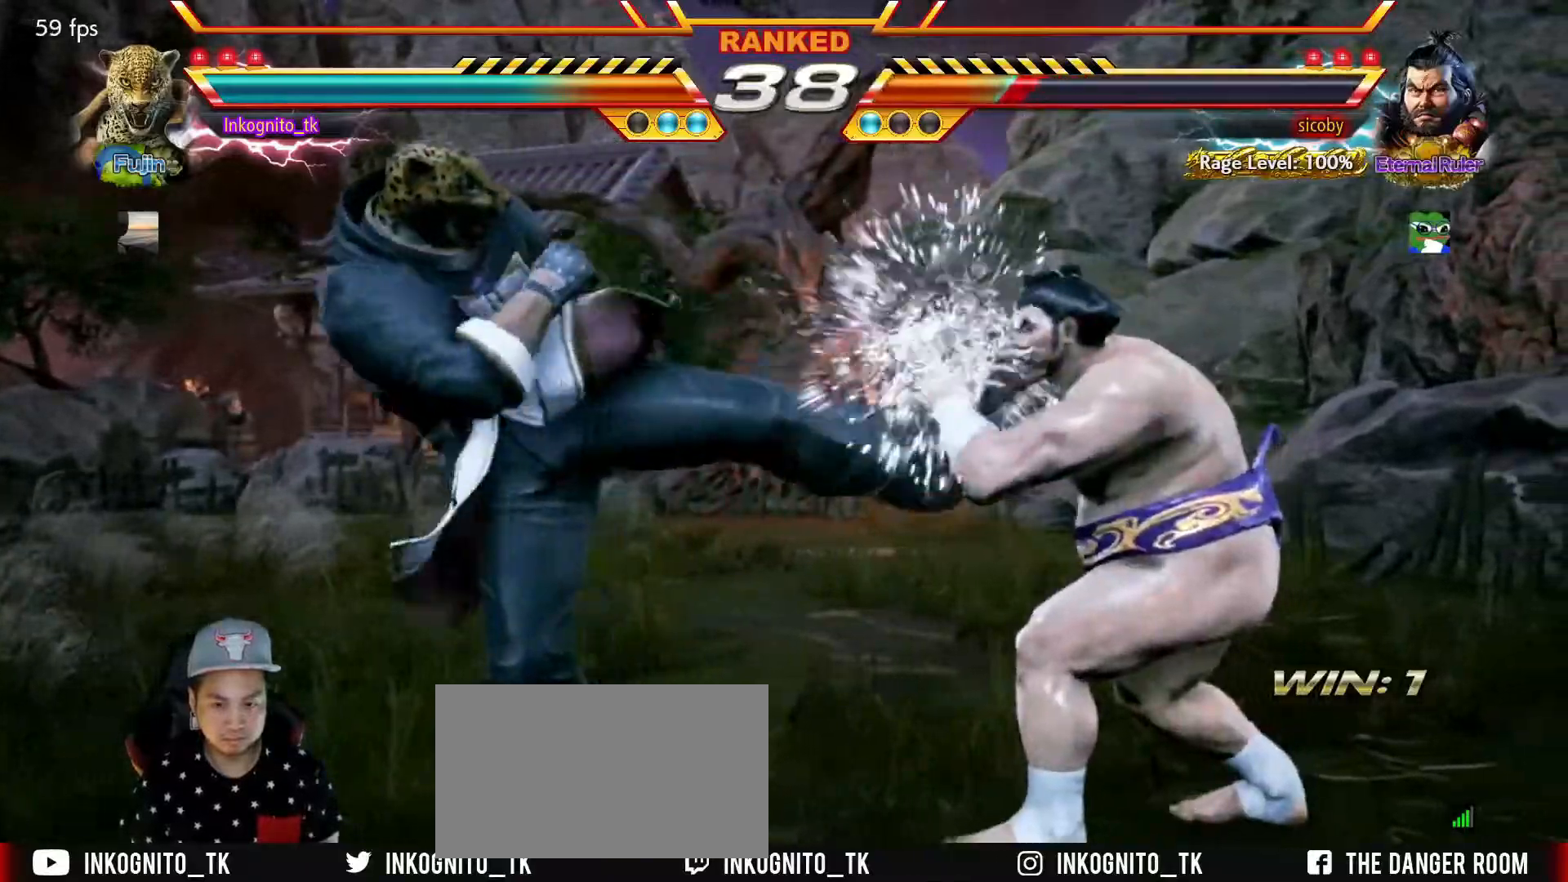
{"buttons": [], "left_stick": "left", "events": [[217, "left_stick", "left"], [267, "left_stick", "center"], [317, "left_stick", "left"]]}
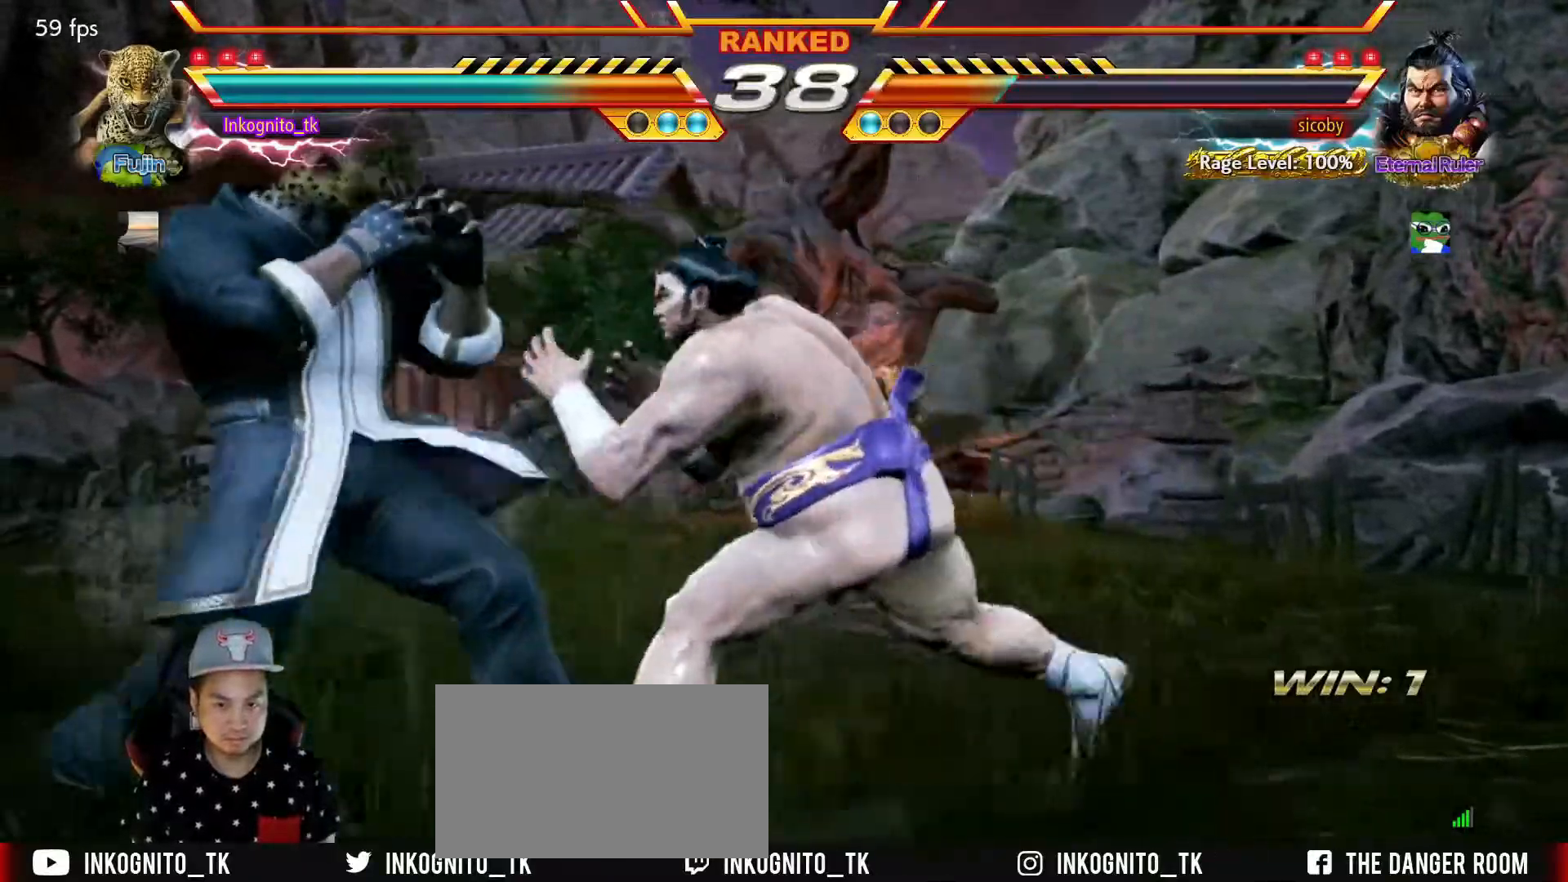
{"buttons": [], "left_stick": "down-left", "events": [[367, "left_stick", "down-left"]]}
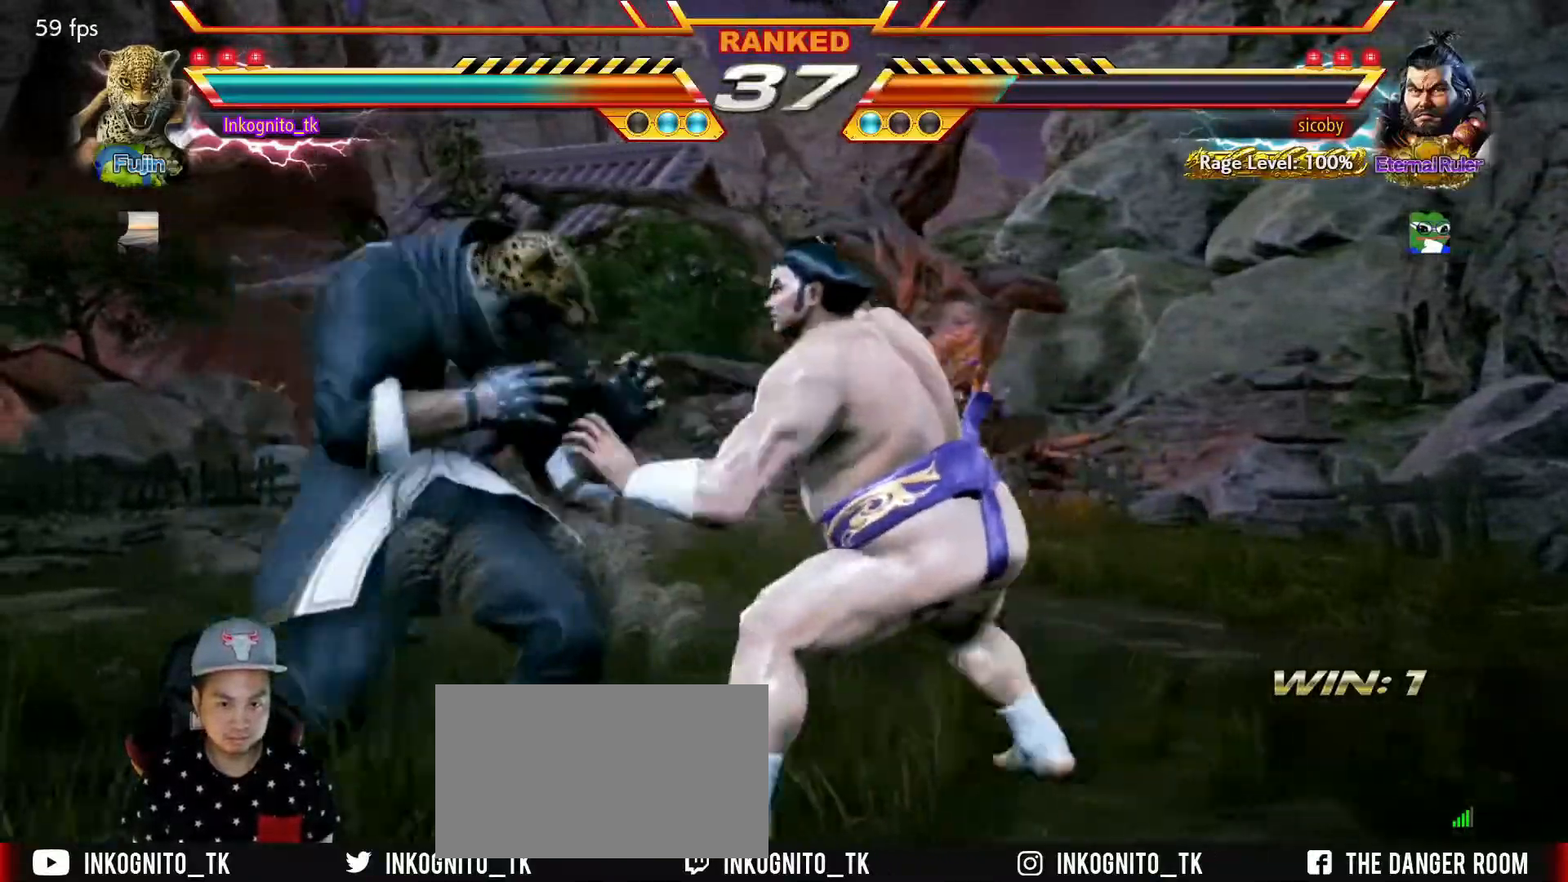
{"buttons": ["CIRCLE"], "left_stick": "center", "events": [[134, "left_stick", "center"], [150, "CIRCLE", "down"], [250, "CIRCLE", "up"], [300, "CIRCLE", "down"]]}
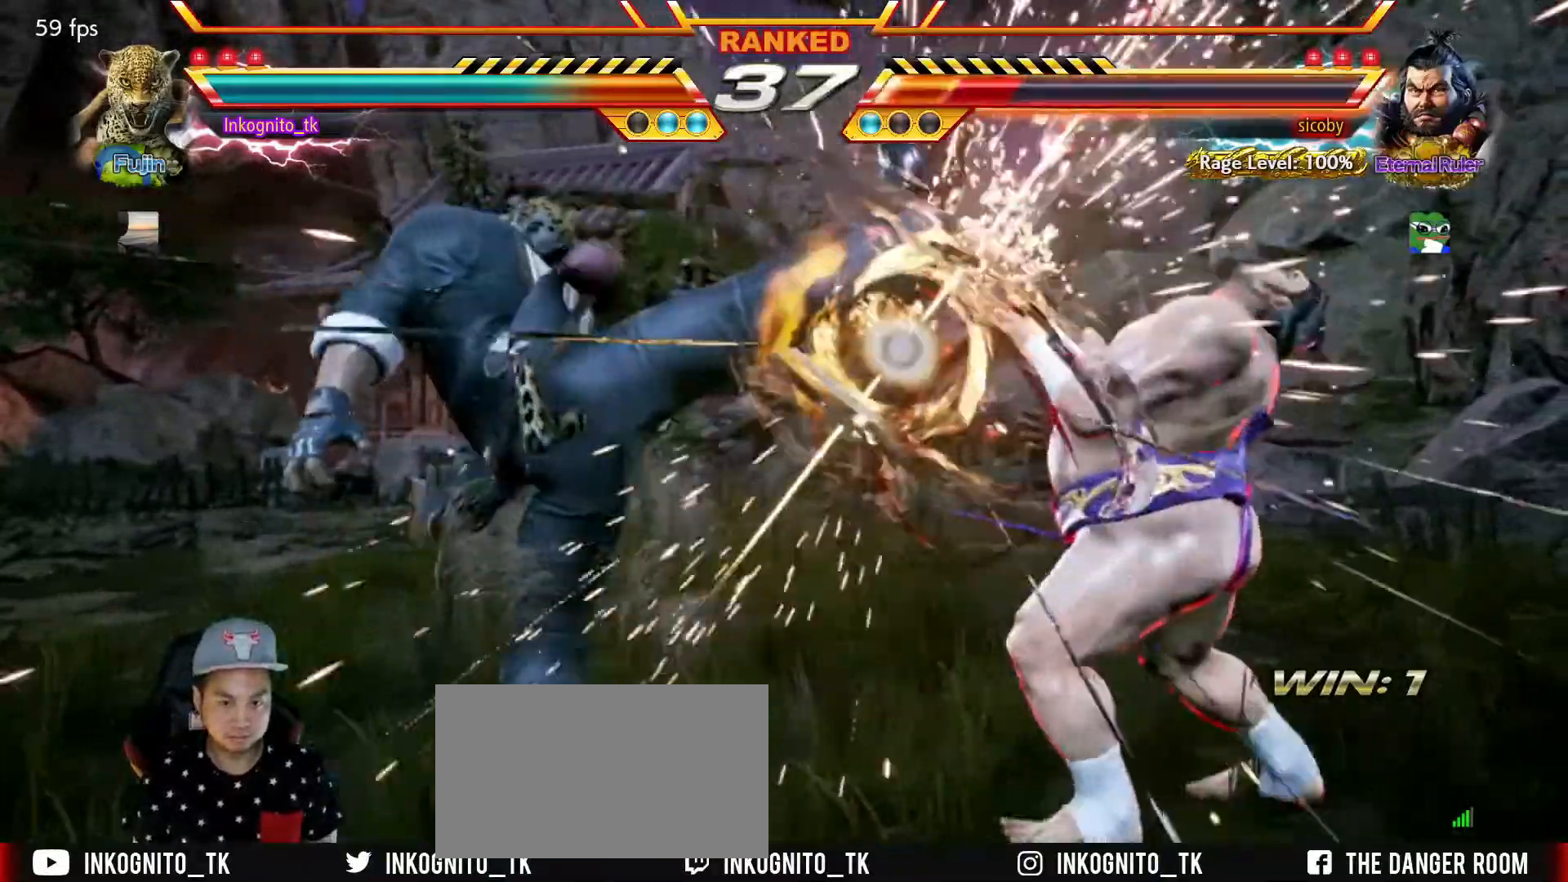
{"buttons": [], "left_stick": "left", "events": [[150, "CIRCLE", "up"], [284, "left_stick", "left"], [350, "left_stick", "center"], [400, "left_stick", "left"]]}
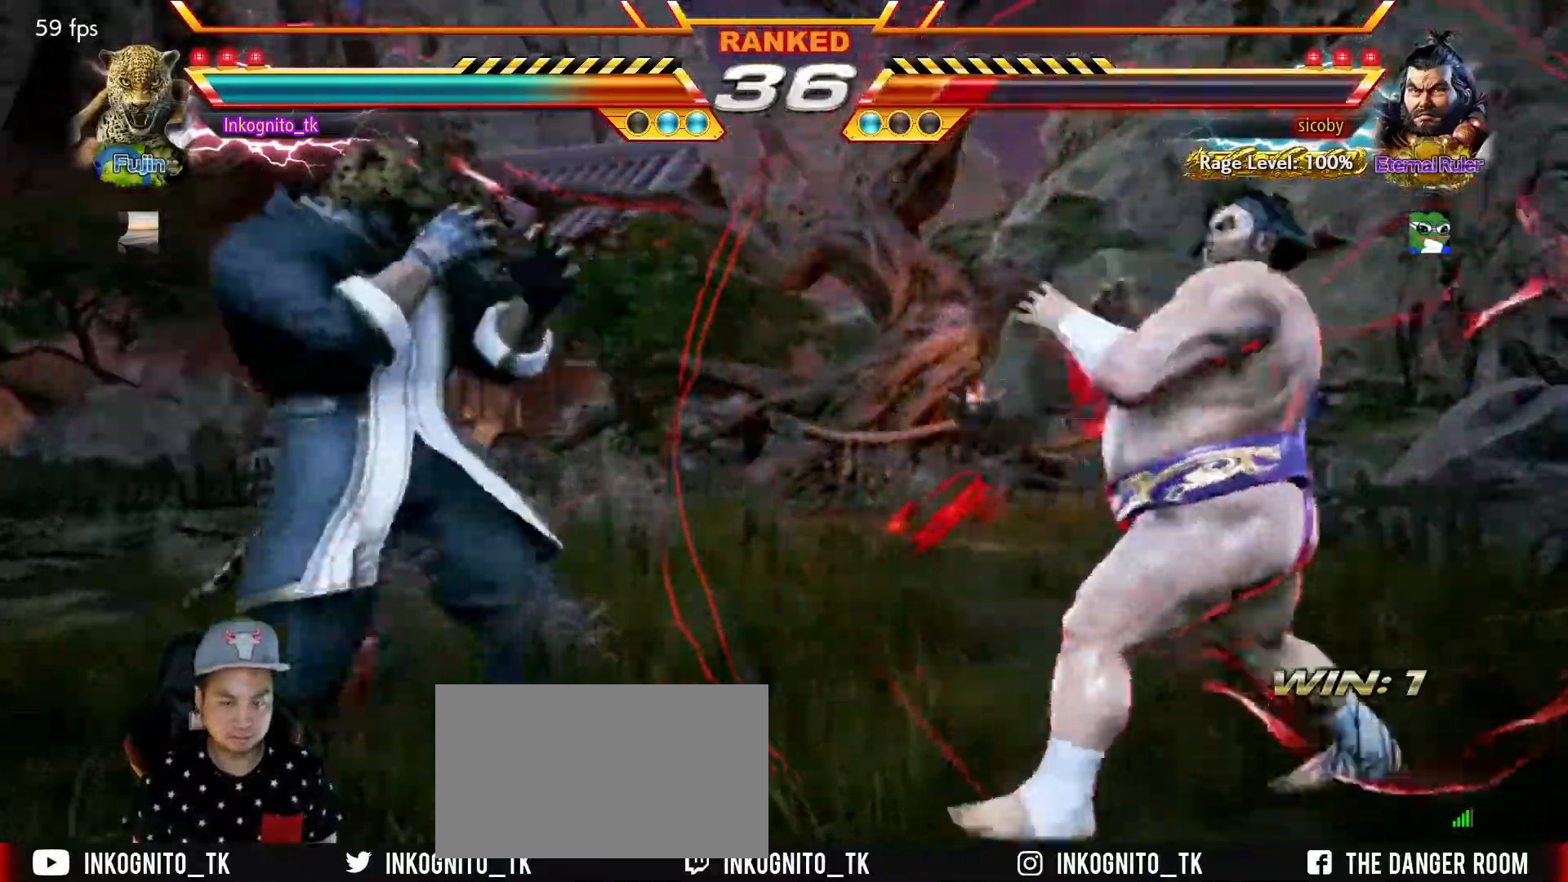
{"buttons": ["SQUARE"], "left_stick": "center", "events": [[34, "left_stick", "center"], [84, "left_stick", "right"], [300, "SQUARE", "down"], [450, "left_stick", "center"]]}
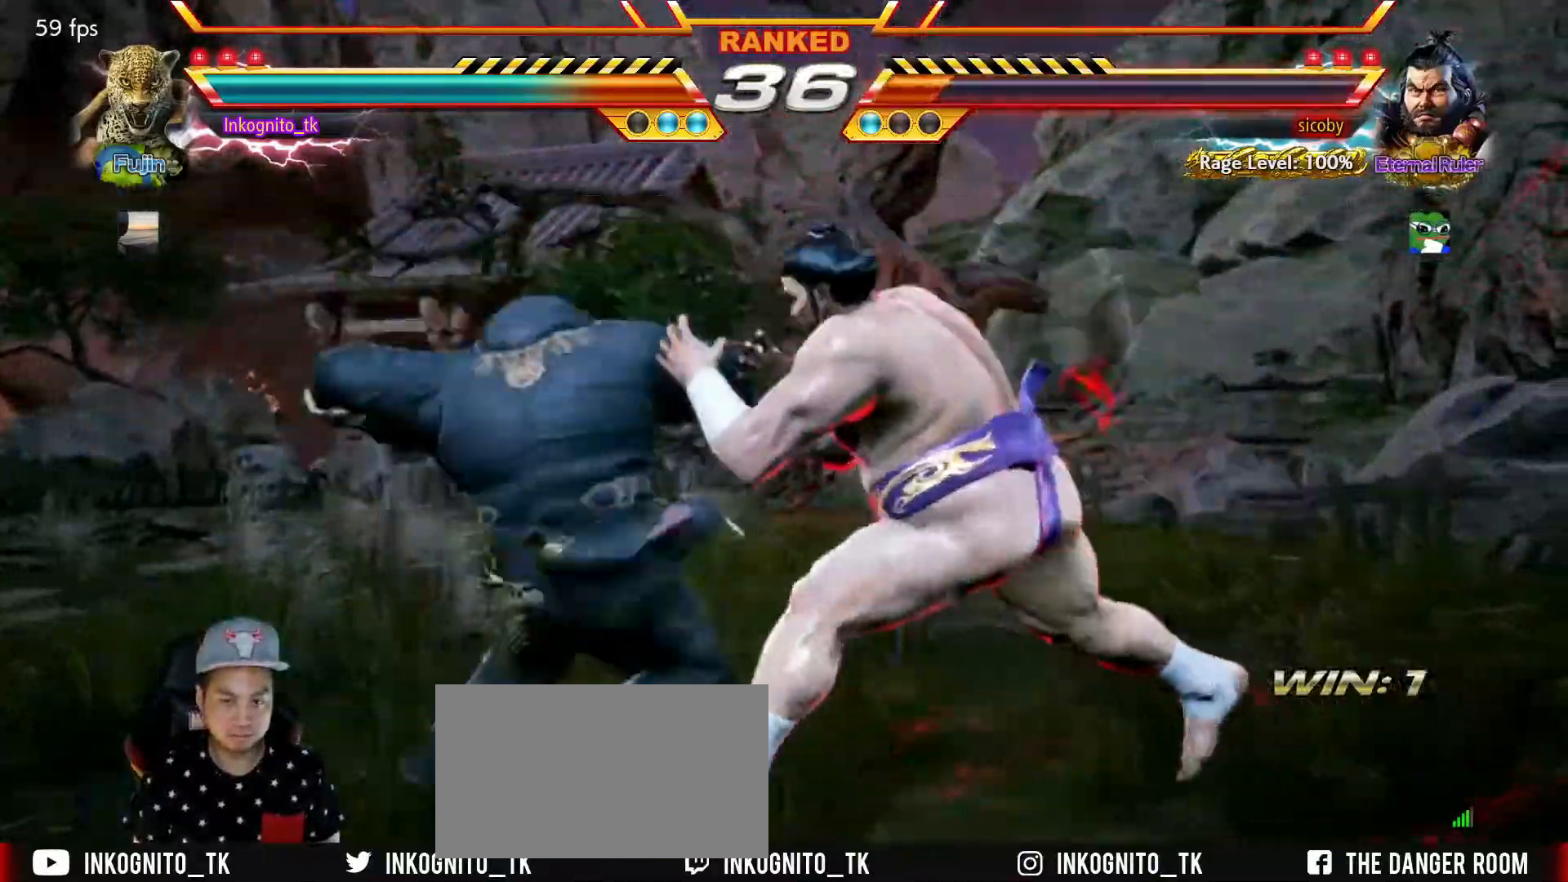
{"buttons": ["SQUARE"], "left_stick": "center", "events": []}
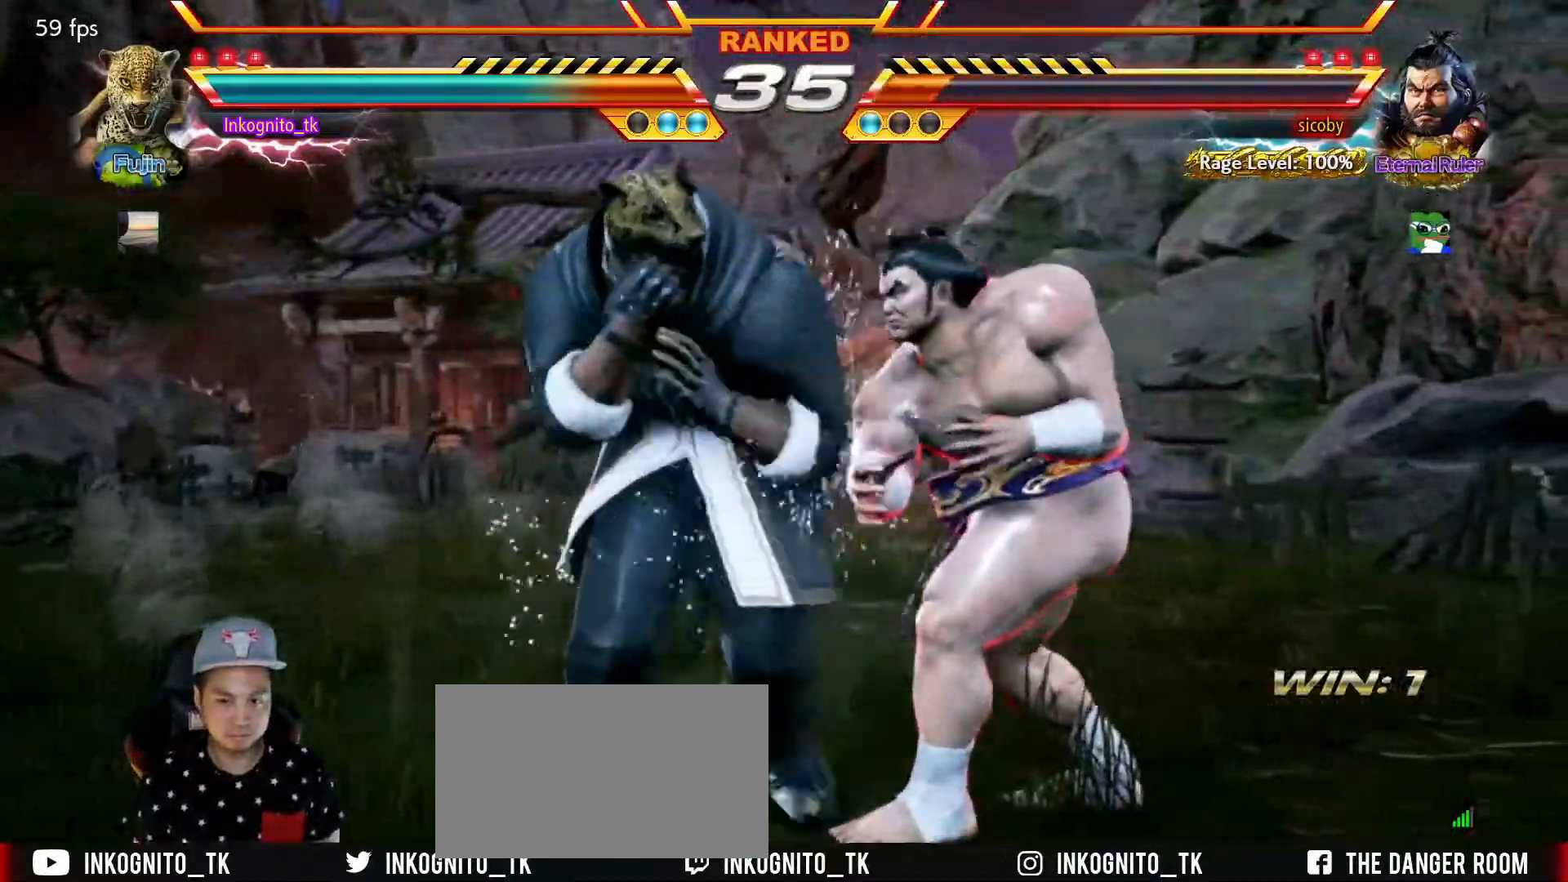
{"buttons": [], "left_stick": "left", "events": [[150, "left_stick", "left"], [250, "SQUARE", "up"]]}
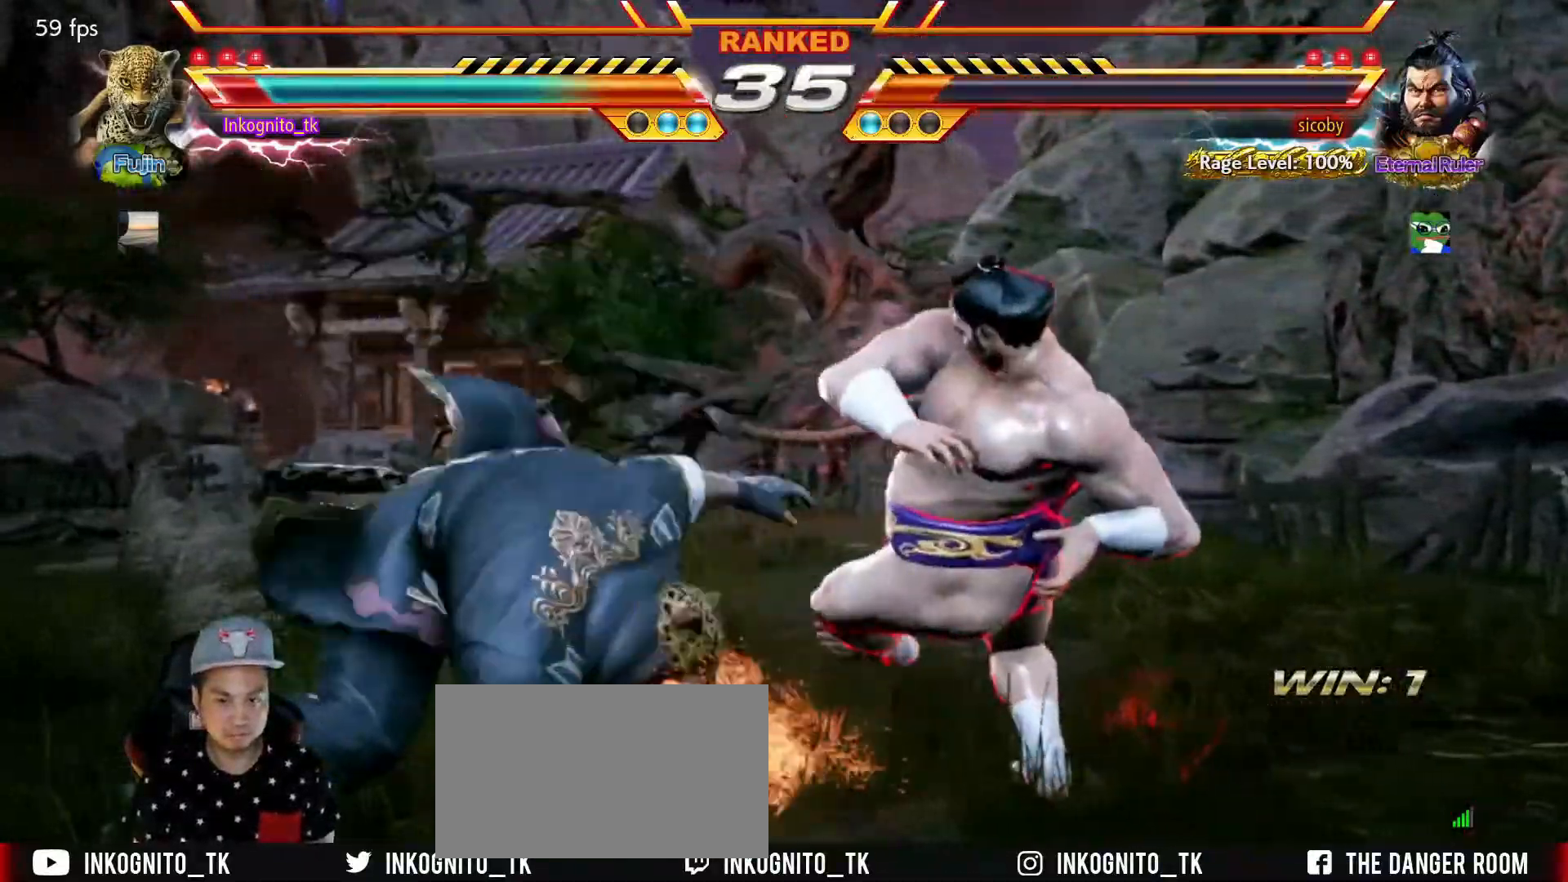
{"buttons": [], "left_stick": "left", "events": [[134, "left_stick", "center"], [367, "left_stick", "left"], [434, "left_stick", "center"], [484, "left_stick", "left"]]}
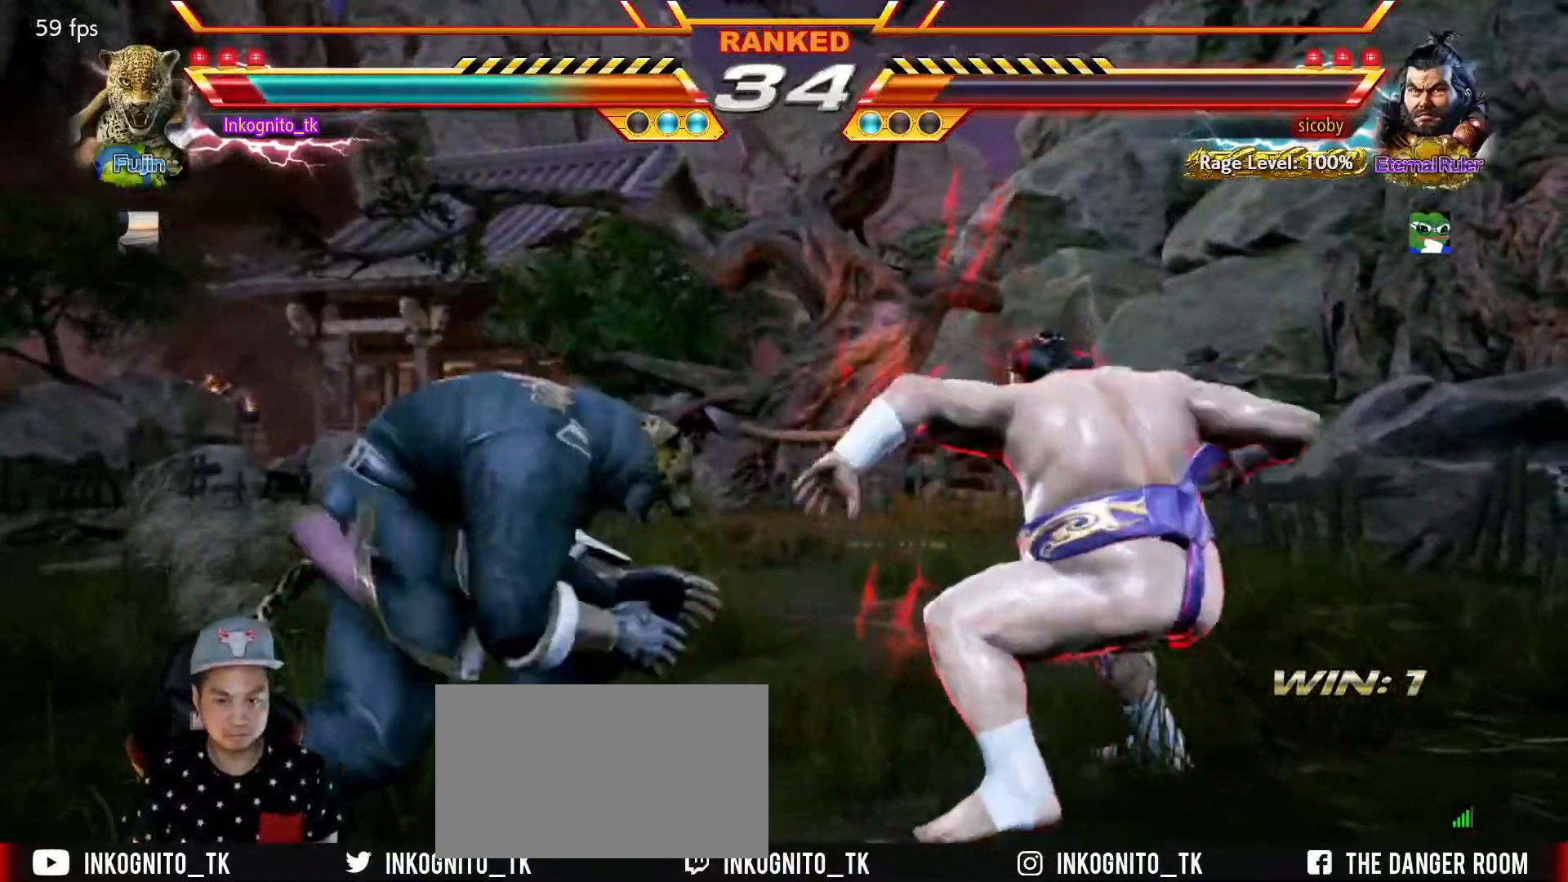
{"buttons": [], "left_stick": "center", "events": [[400, "left_stick", "center"]]}
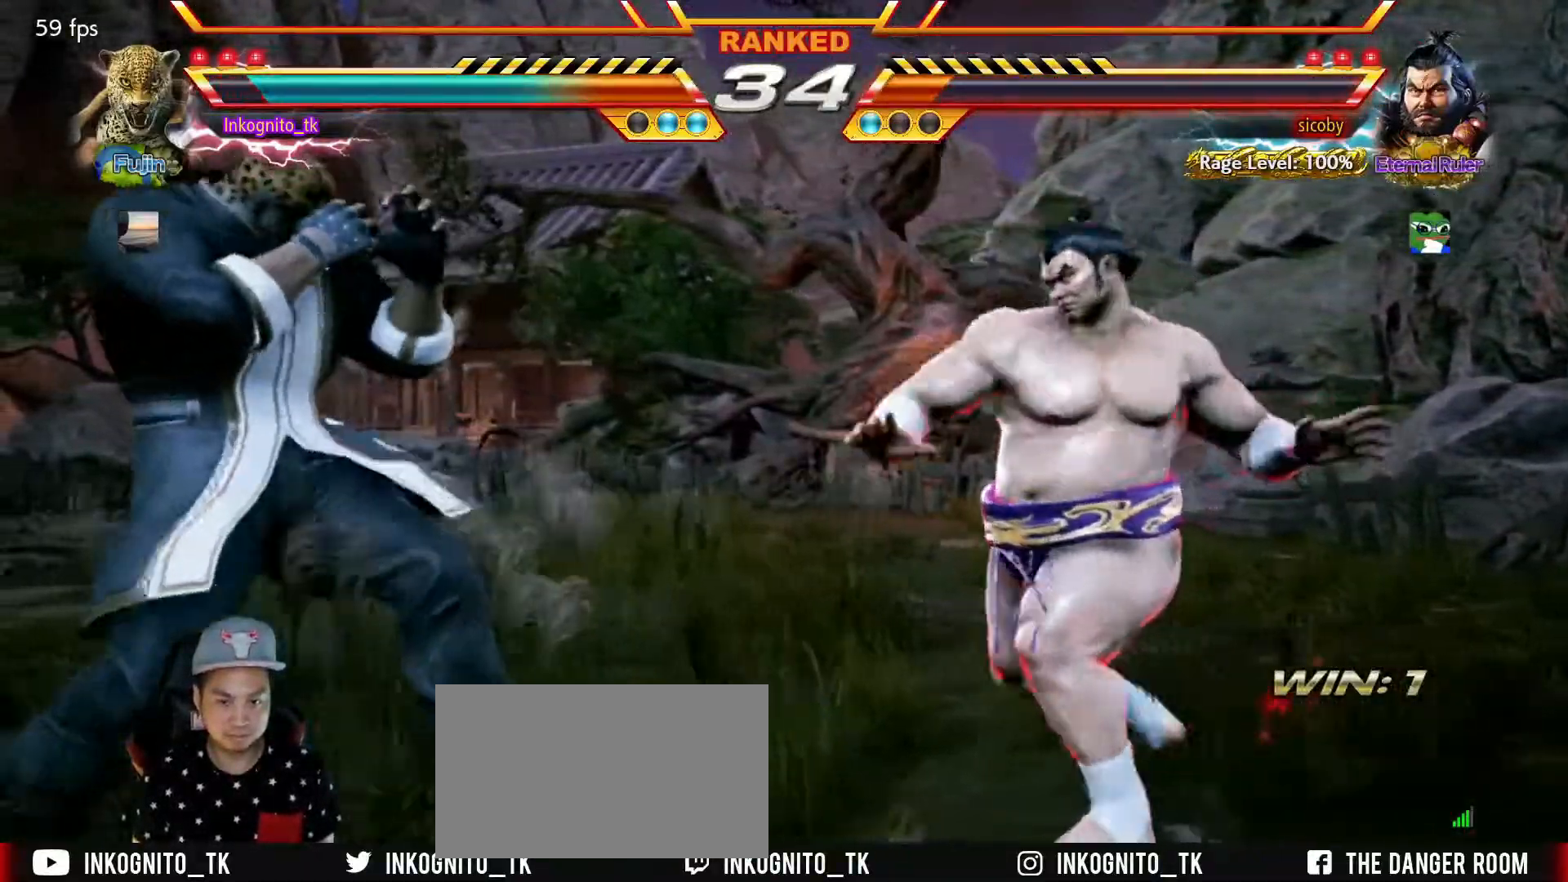
{"buttons": ["TRIANGLE"], "left_stick": "center", "events": [[17, "left_stick", "right"], [100, "left_stick", "center"], [184, "SQUARE", "down"], [268, "TRIANGLE", "down"], [334, "SQUARE", "up"]]}
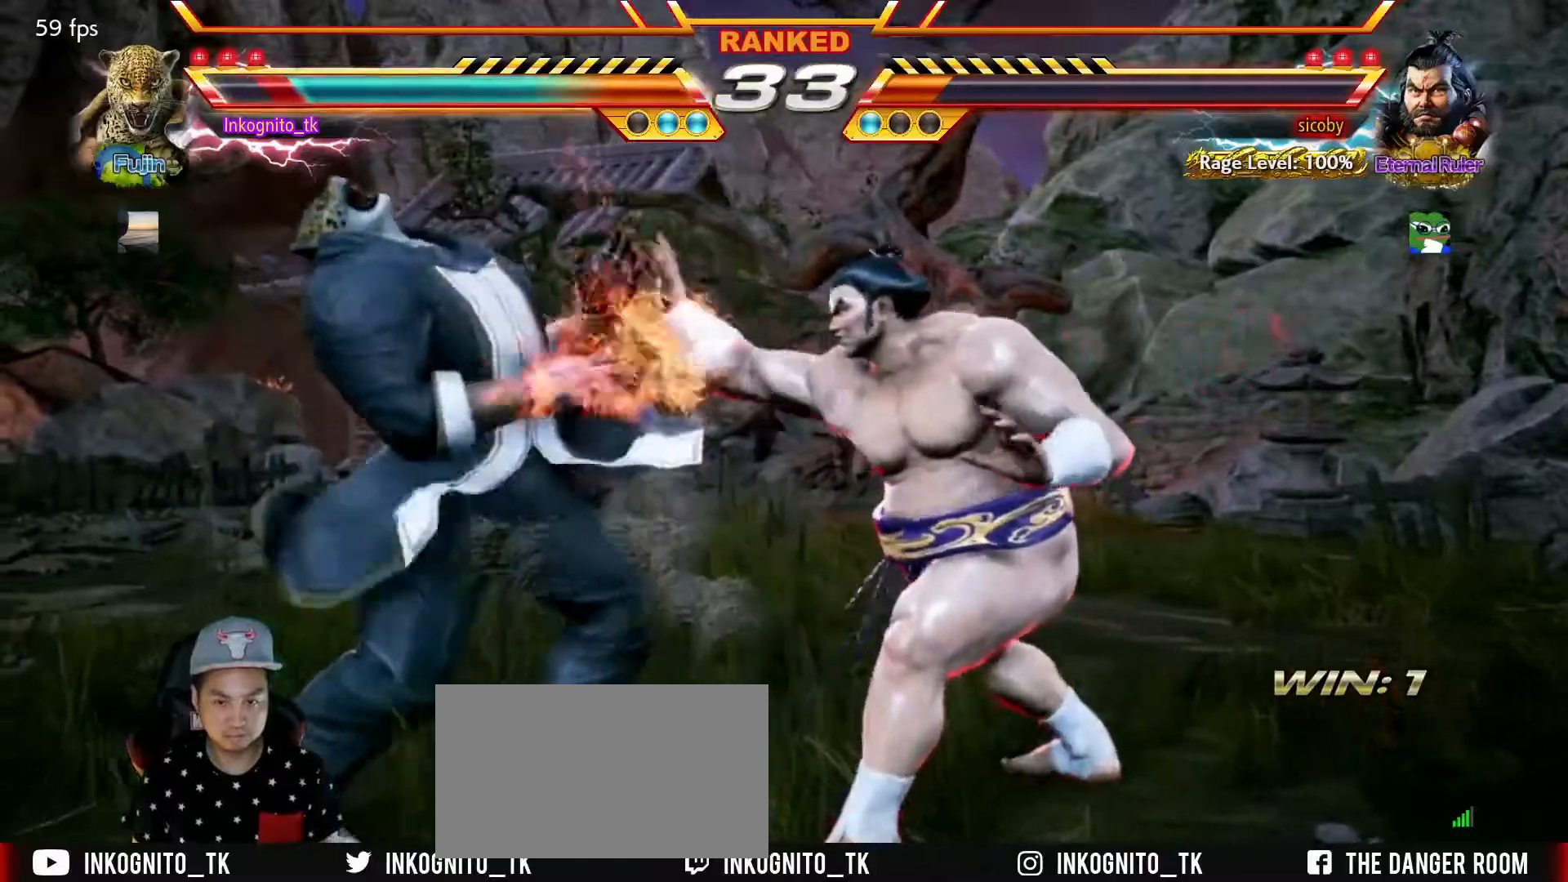
{"buttons": [], "left_stick": "left", "events": [[234, "TRIANGLE", "up"], [284, "left_stick", "left"], [350, "left_stick", "center"], [400, "left_stick", "left"]]}
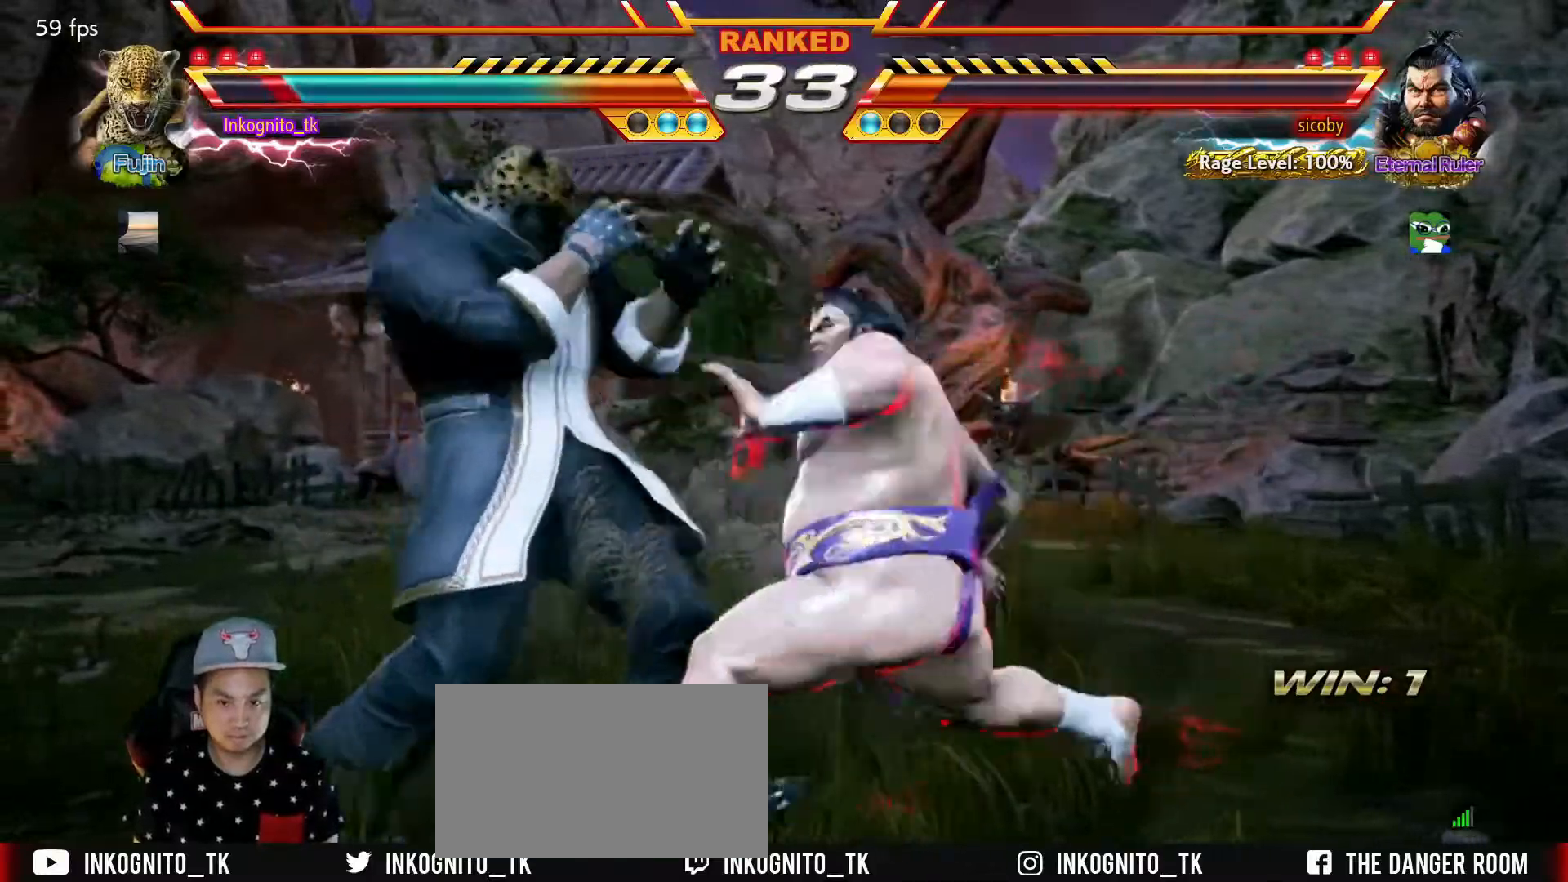
{"buttons": ["SQUARE"], "left_stick": "center", "events": [[284, "left_stick", "center"], [300, "TRIANGLE", "down"], [417, "SQUARE", "down"], [484, "TRIANGLE", "up"]]}
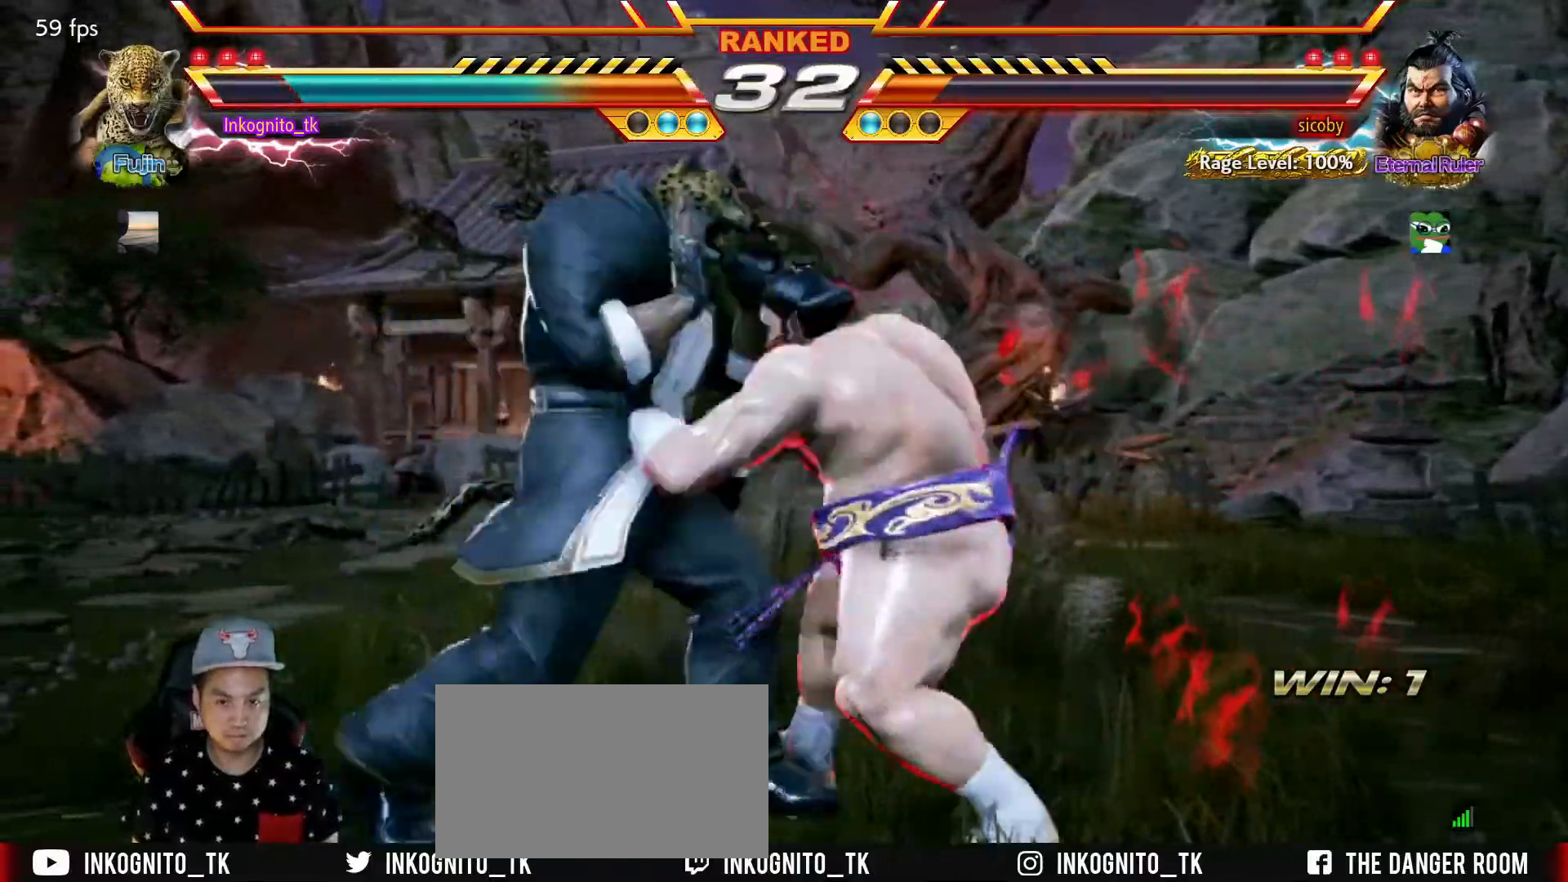
{"buttons": [], "left_stick": "left", "events": [[67, "left_stick", "left"], [417, "SQUARE", "up"]]}
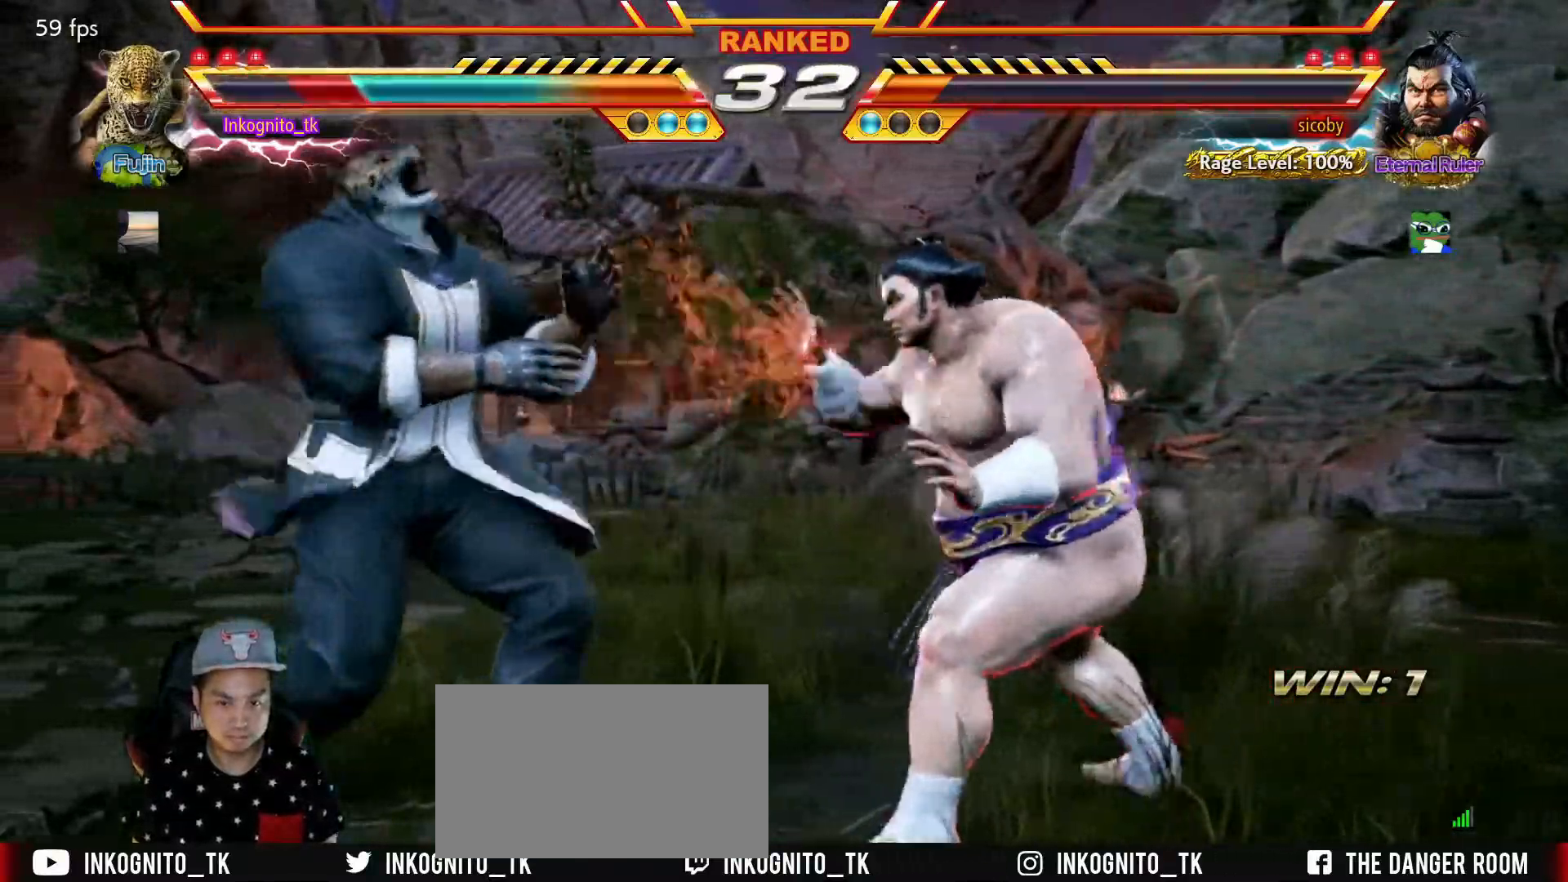
{"buttons": ["TRIANGLE"], "left_stick": "center", "events": [[17, "left_stick", "center"], [150, "left_stick", "down"], [167, "SQUARE", "down"], [217, "left_stick", "center"], [267, "TRIANGLE", "down"], [284, "SQUARE", "up"]]}